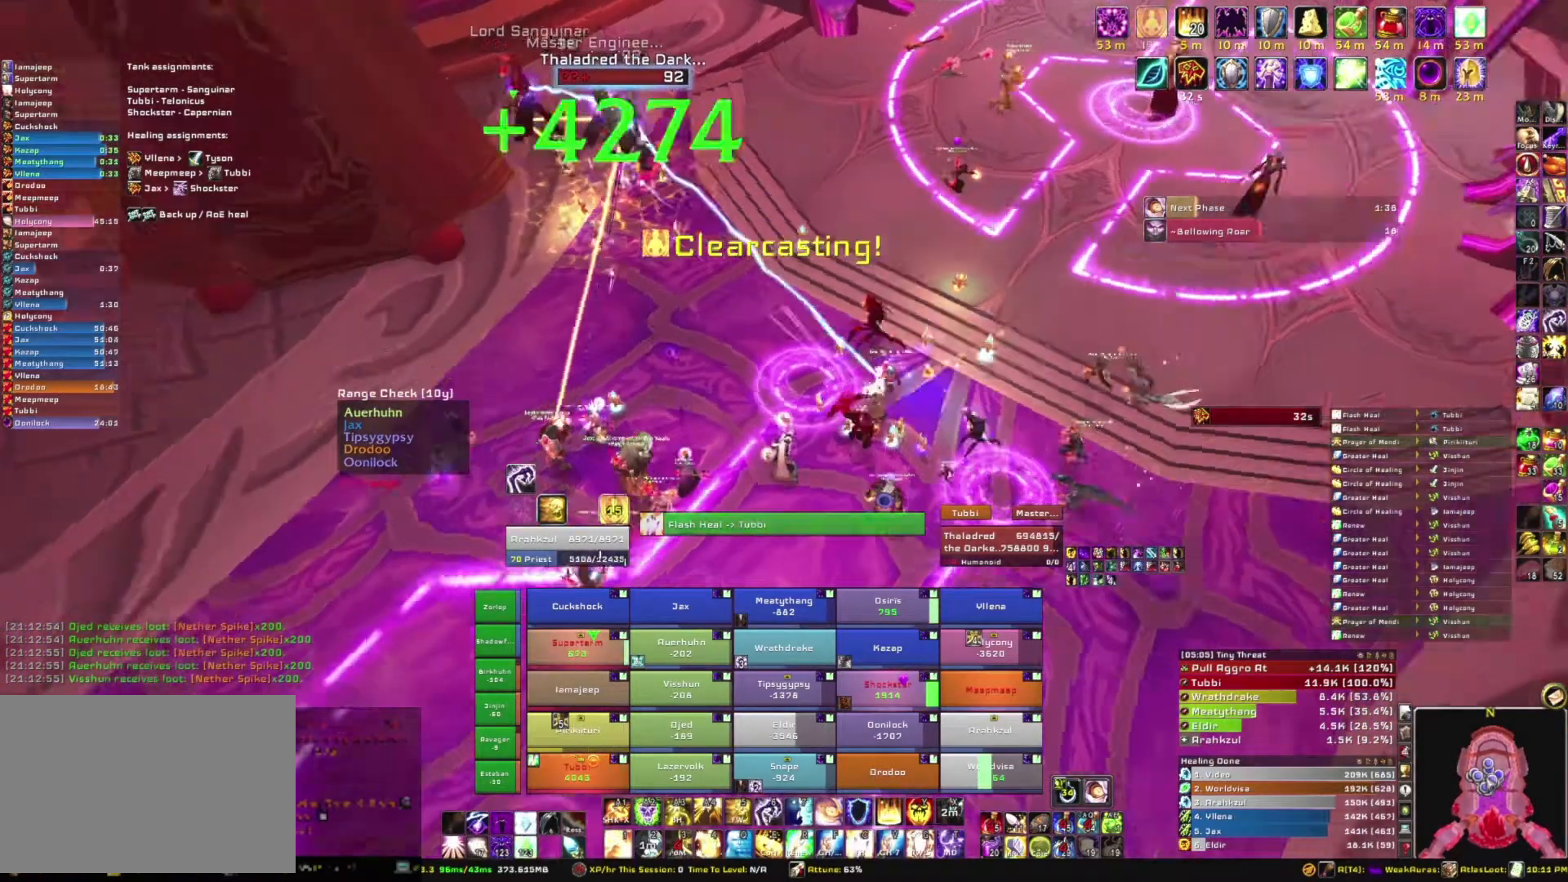
Gameplay with keyboard and mouse; each line is a JSON object with the keys and mouse buttons held at the frame after it. "events" lists presses ("down") and releases ("up") of "1", "2", "3", "4", "5", "a", "alt", "b", "c", "ctrl", "d", "e", "f", "g", "q", "r", "s", "shift", "space", "t", "tab", "tilde", "v", "w", "x", "z", "mouse_left", "mouse_wheel", "mouse_right", "mouse_mb4" and "mouse_mb5" between this image and that frame as [ms after this image, input, new state], when the widget could be followed in between. "mouse_left", "mouse_wheel", "mouse_right", "mouse_mb4", "mouse_mb5" = the "left", "wheel", "right", "mb4", "mb5" buttons of the "mouse" list. No other keys are recorded. "wheel" means that the mouse wheel is clicked or scrolled. Mouse movement is not recorded.
{"keys": [], "mouse": [], "events": [[267, "mouse_right", "up"]]}
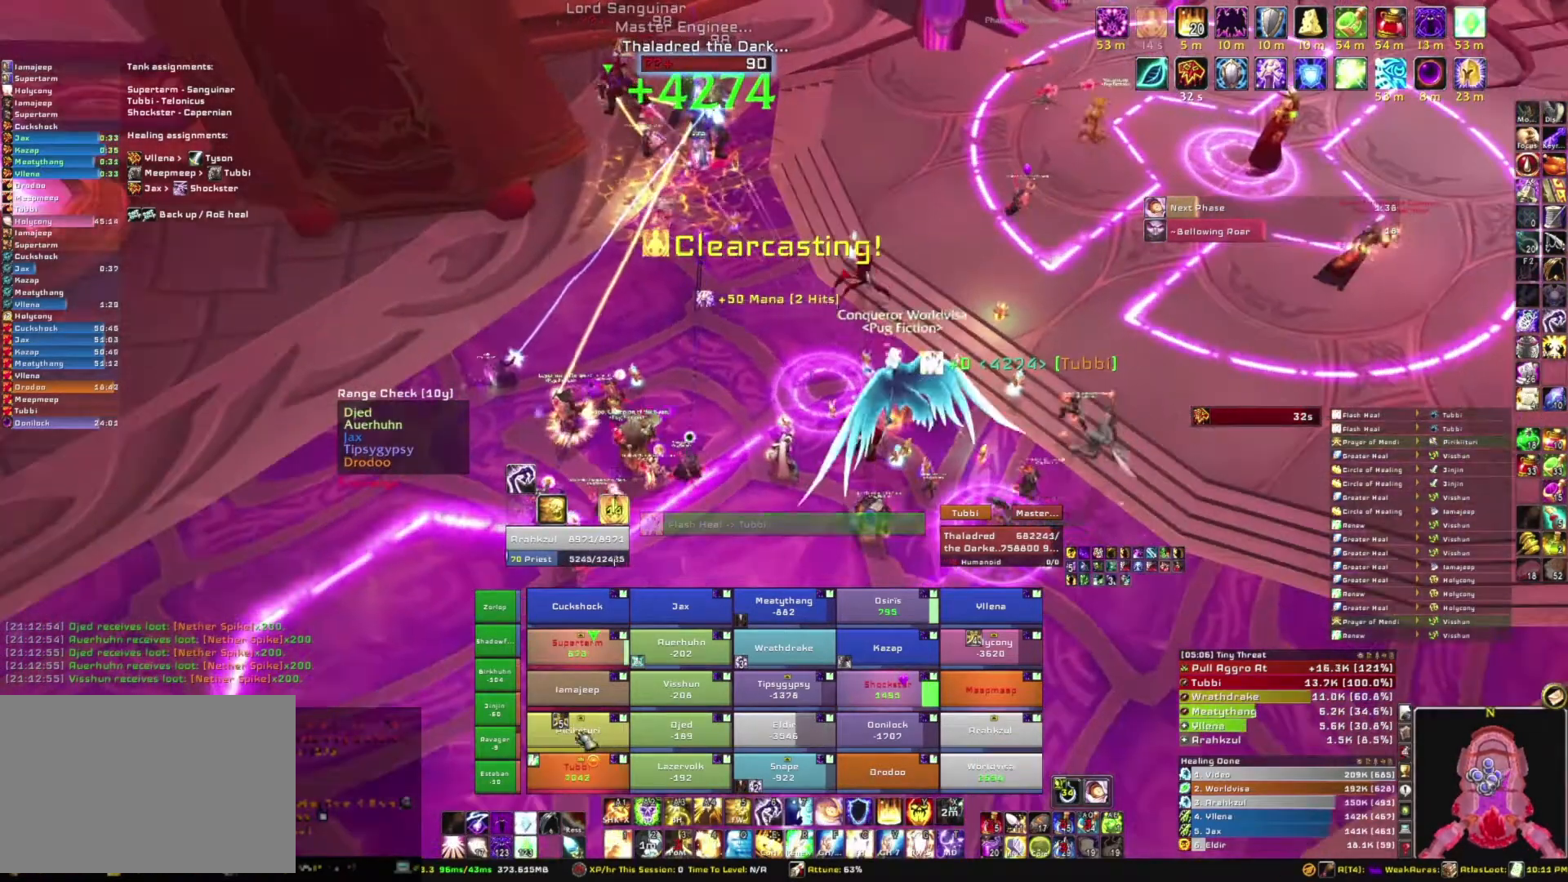
{"keys": [], "mouse": [], "events": [[367, "3", "down"], [467, "3", "up"]]}
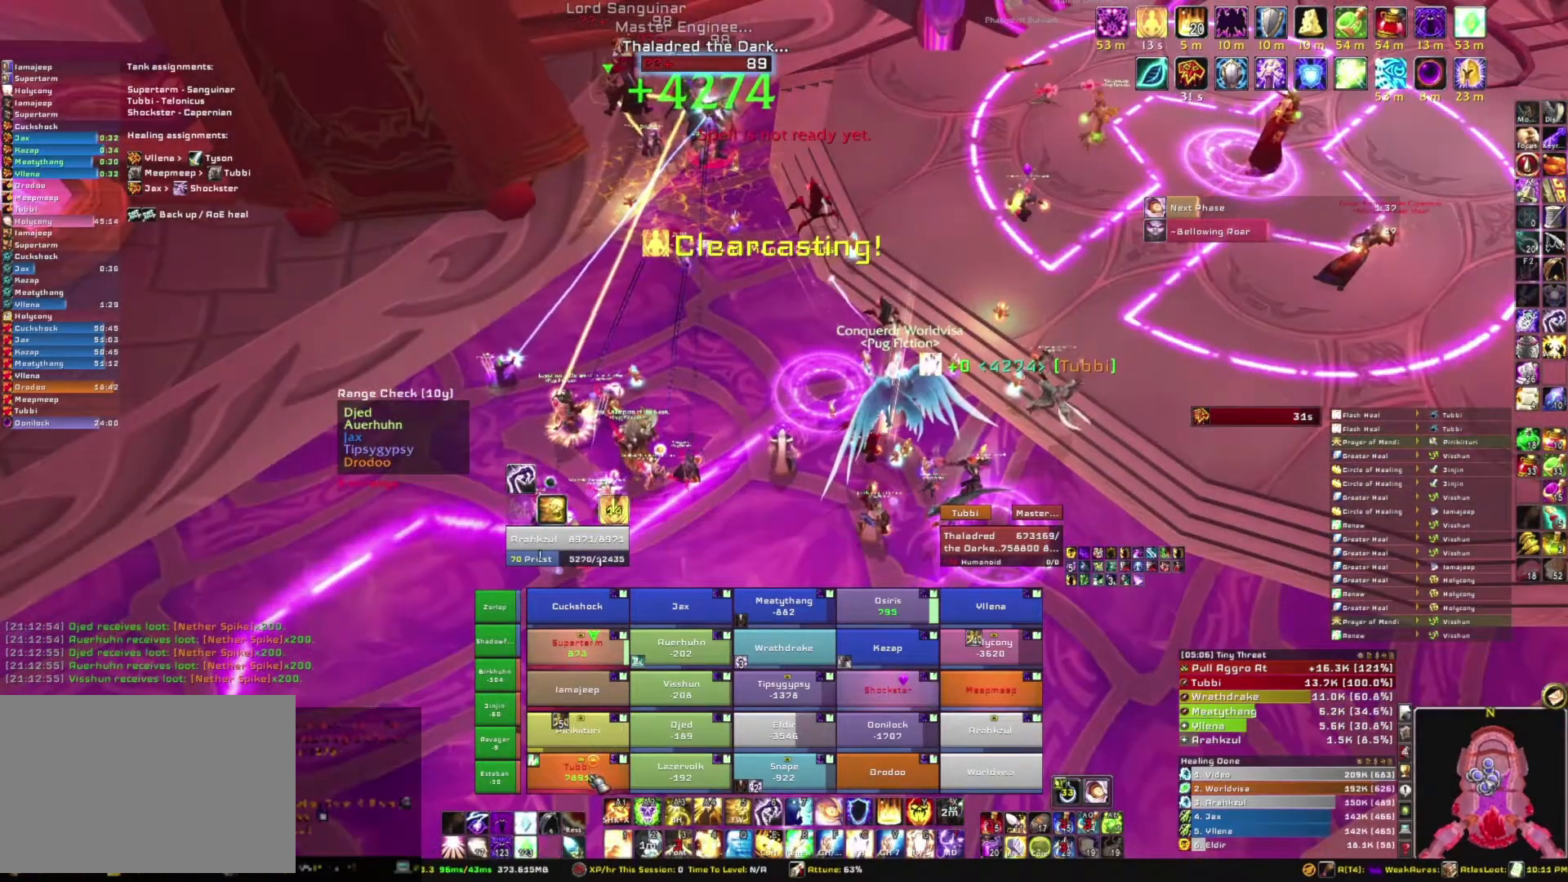
{"keys": ["a"], "mouse": ["right"], "events": [[267, "a", "down"], [267, "mouse_right", "down"]]}
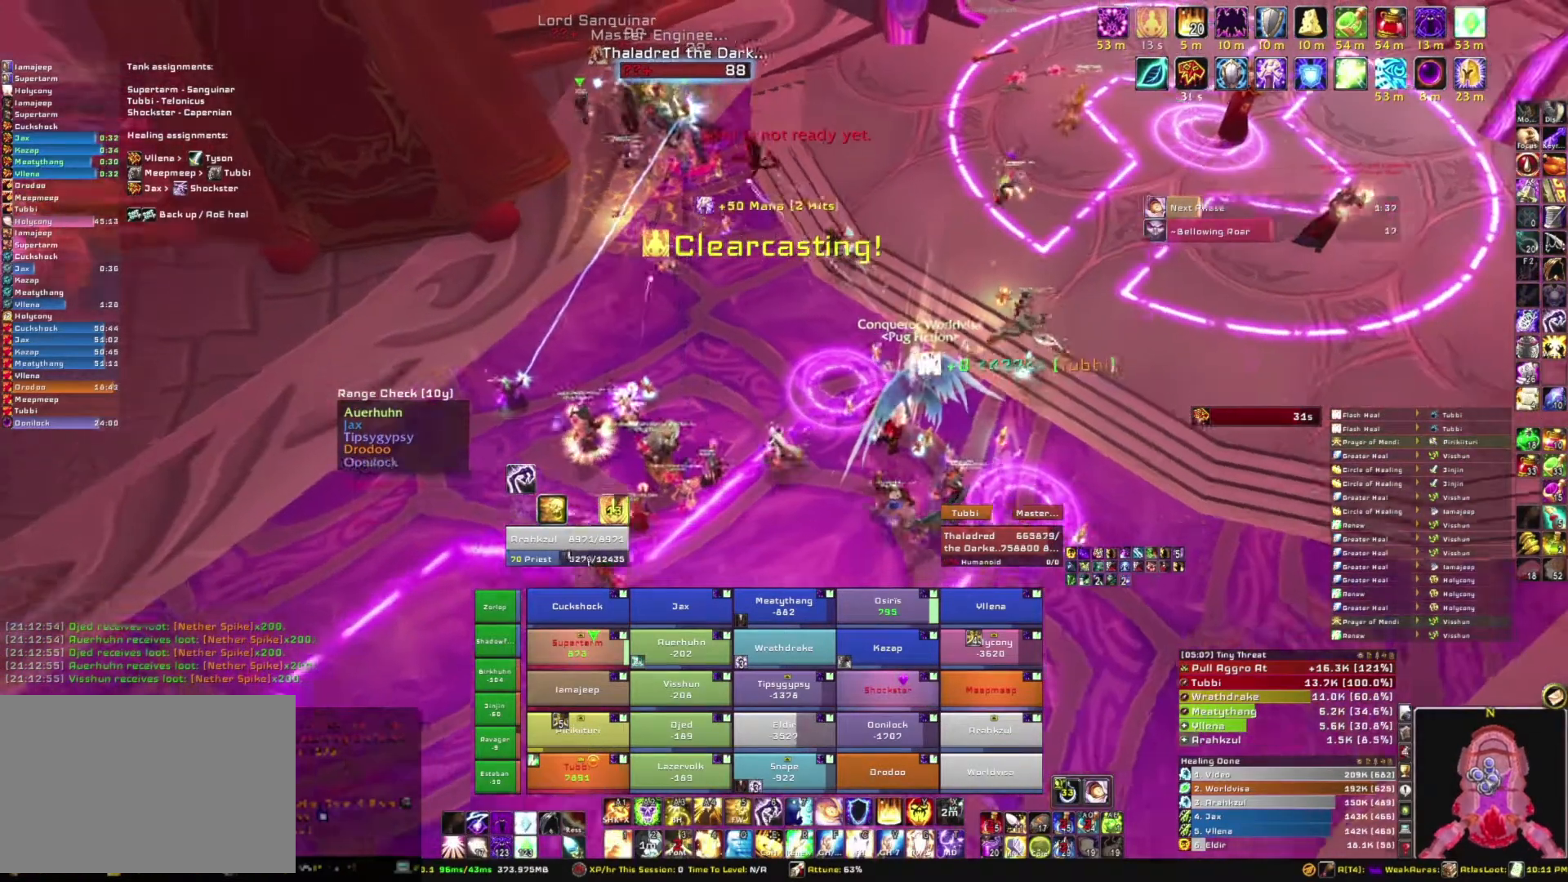
{"keys": ["s"], "mouse": [], "events": [[267, "s", "down"], [301, "a", "up"], [501, "mouse_right", "up"]]}
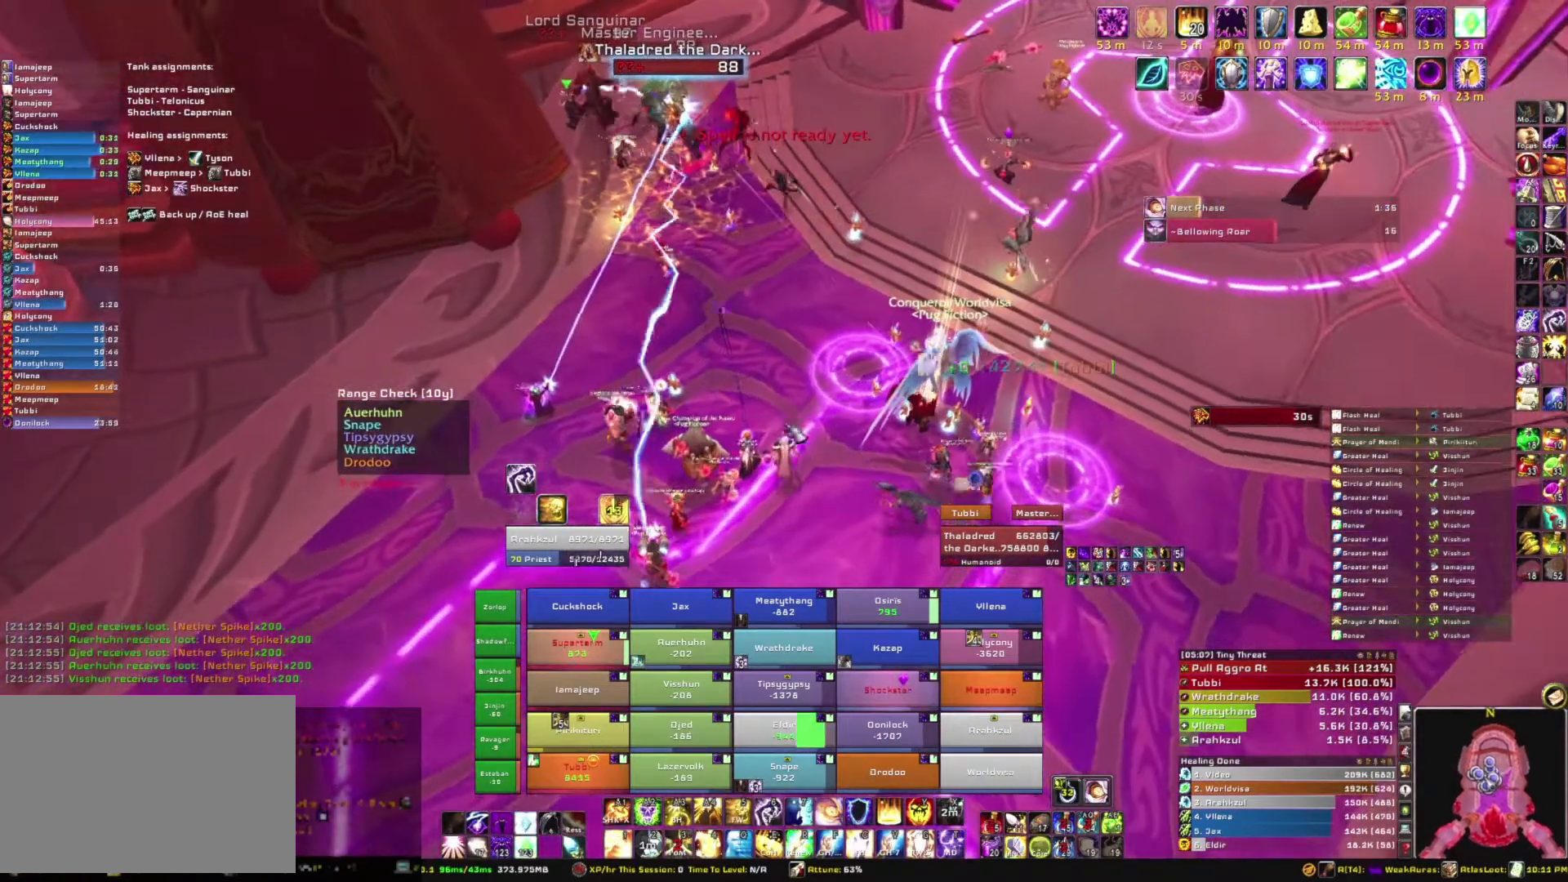
{"keys": [], "mouse": [], "events": [[33, "s", "up"]]}
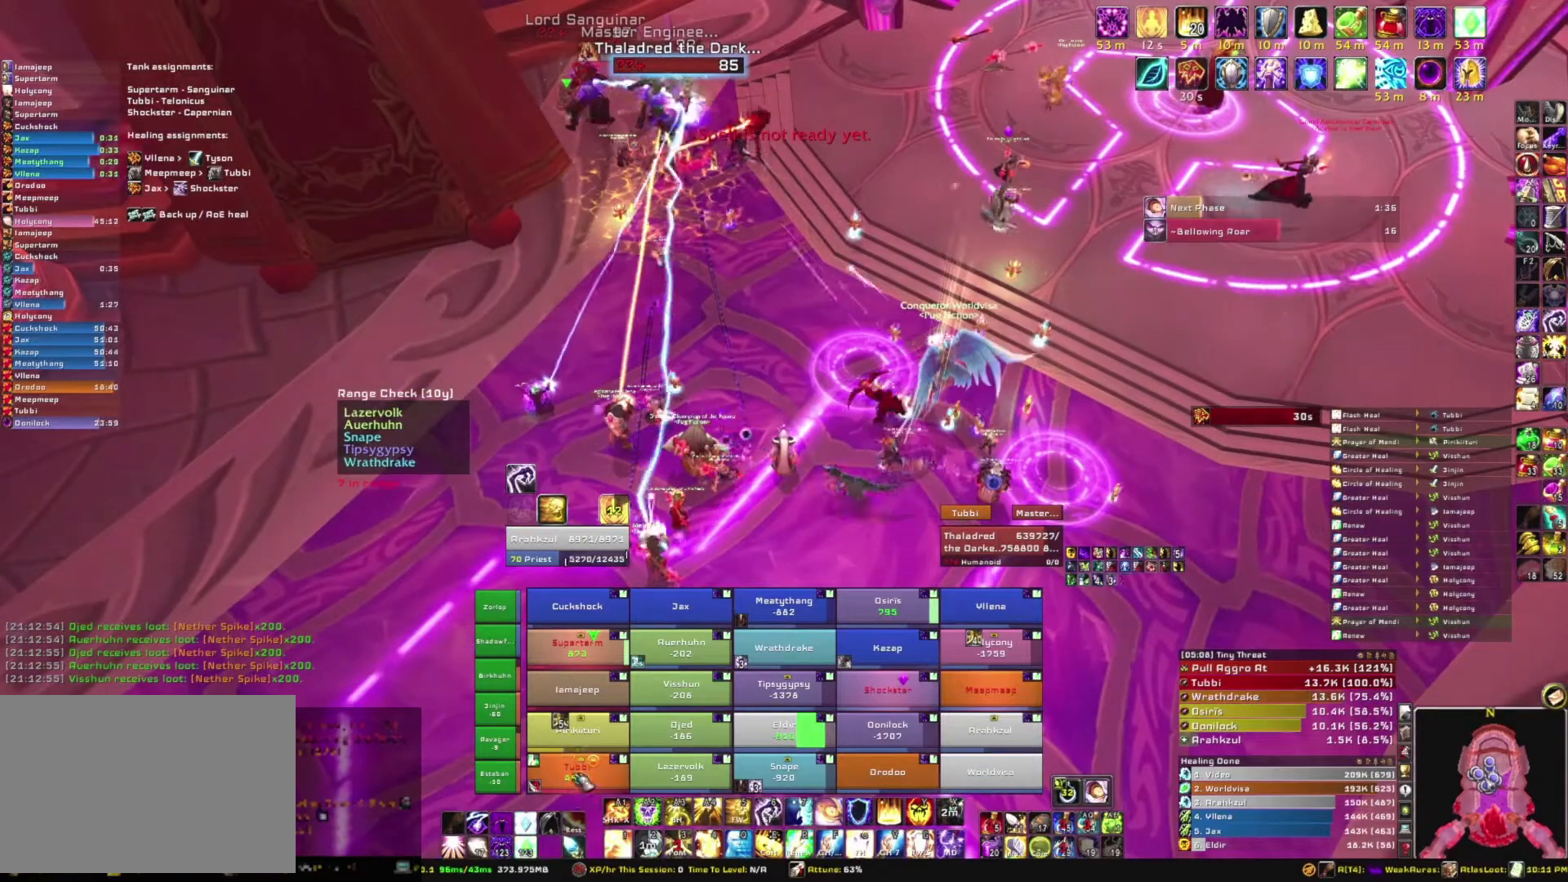
{"keys": [], "mouse": [], "events": []}
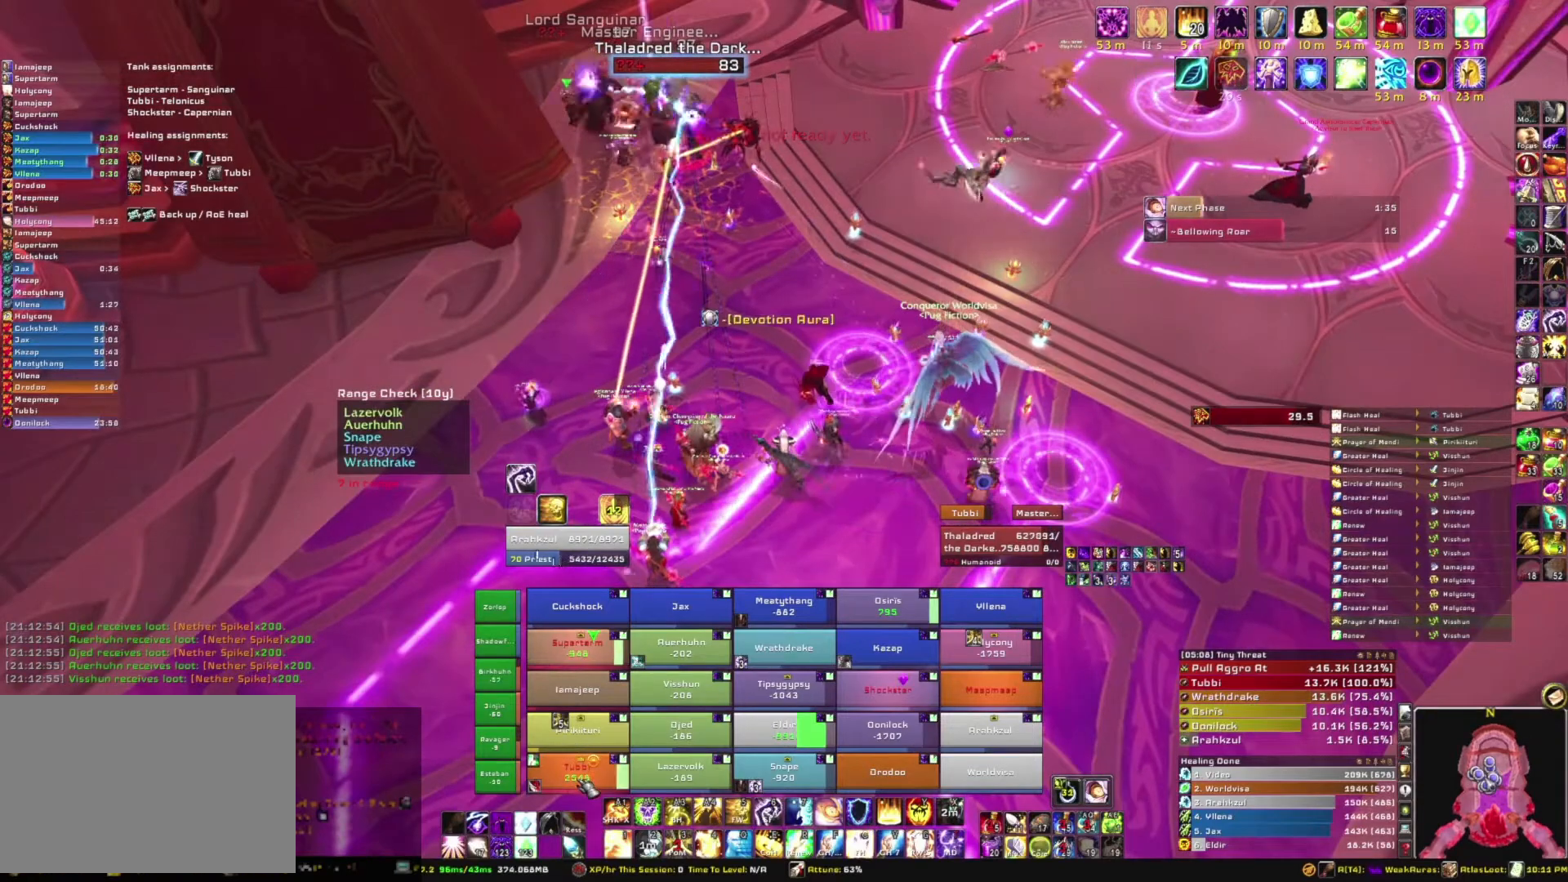
{"keys": [], "mouse": [], "events": []}
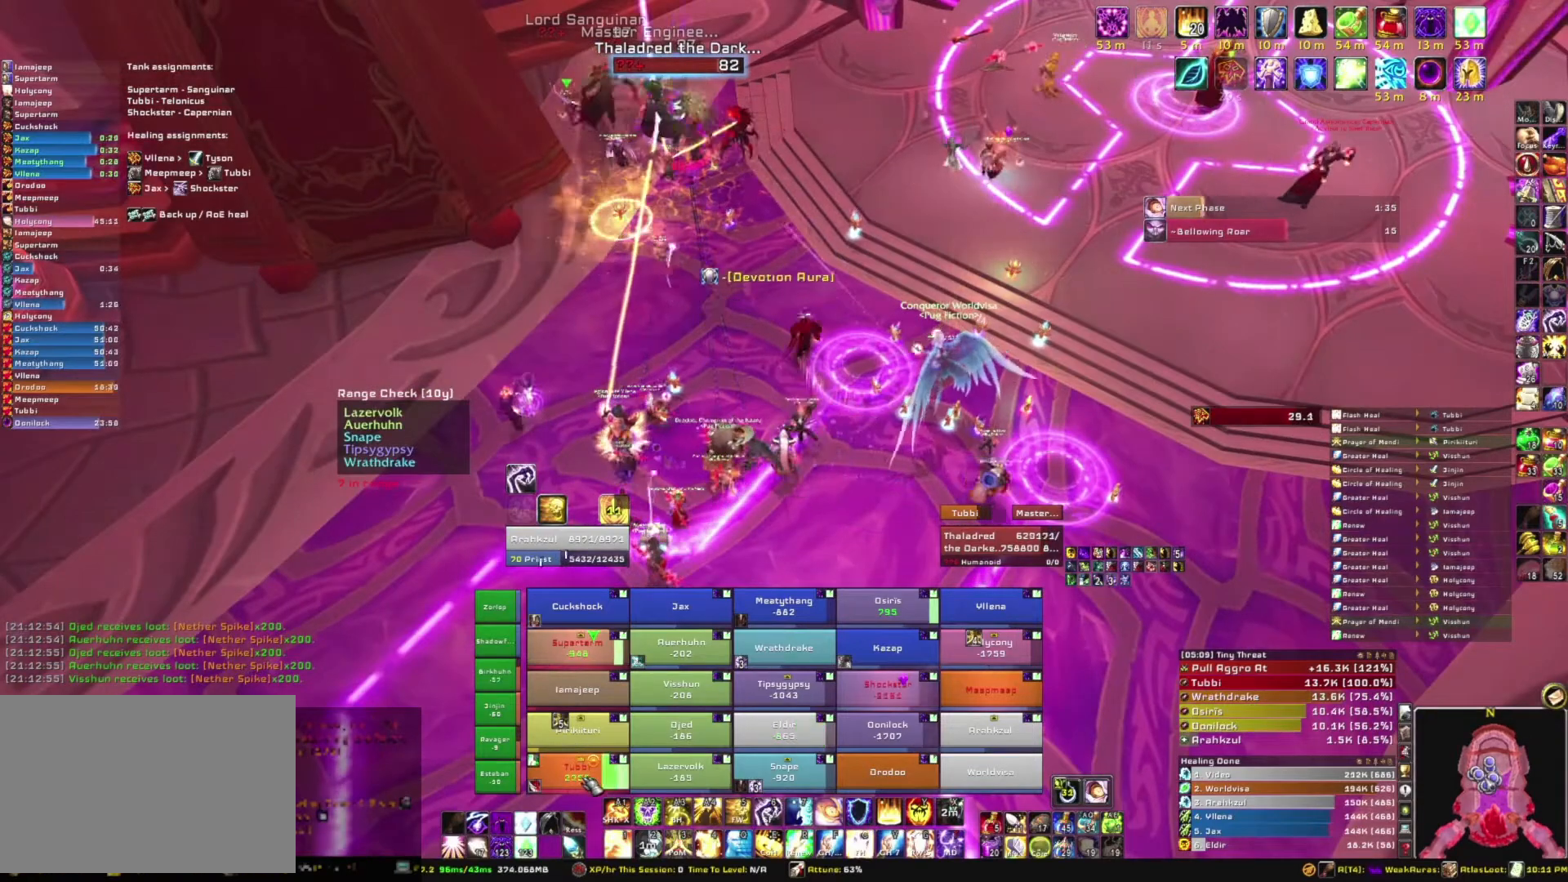
{"keys": [], "mouse": [], "events": [[134, "c", "down"], [334, "c", "up"]]}
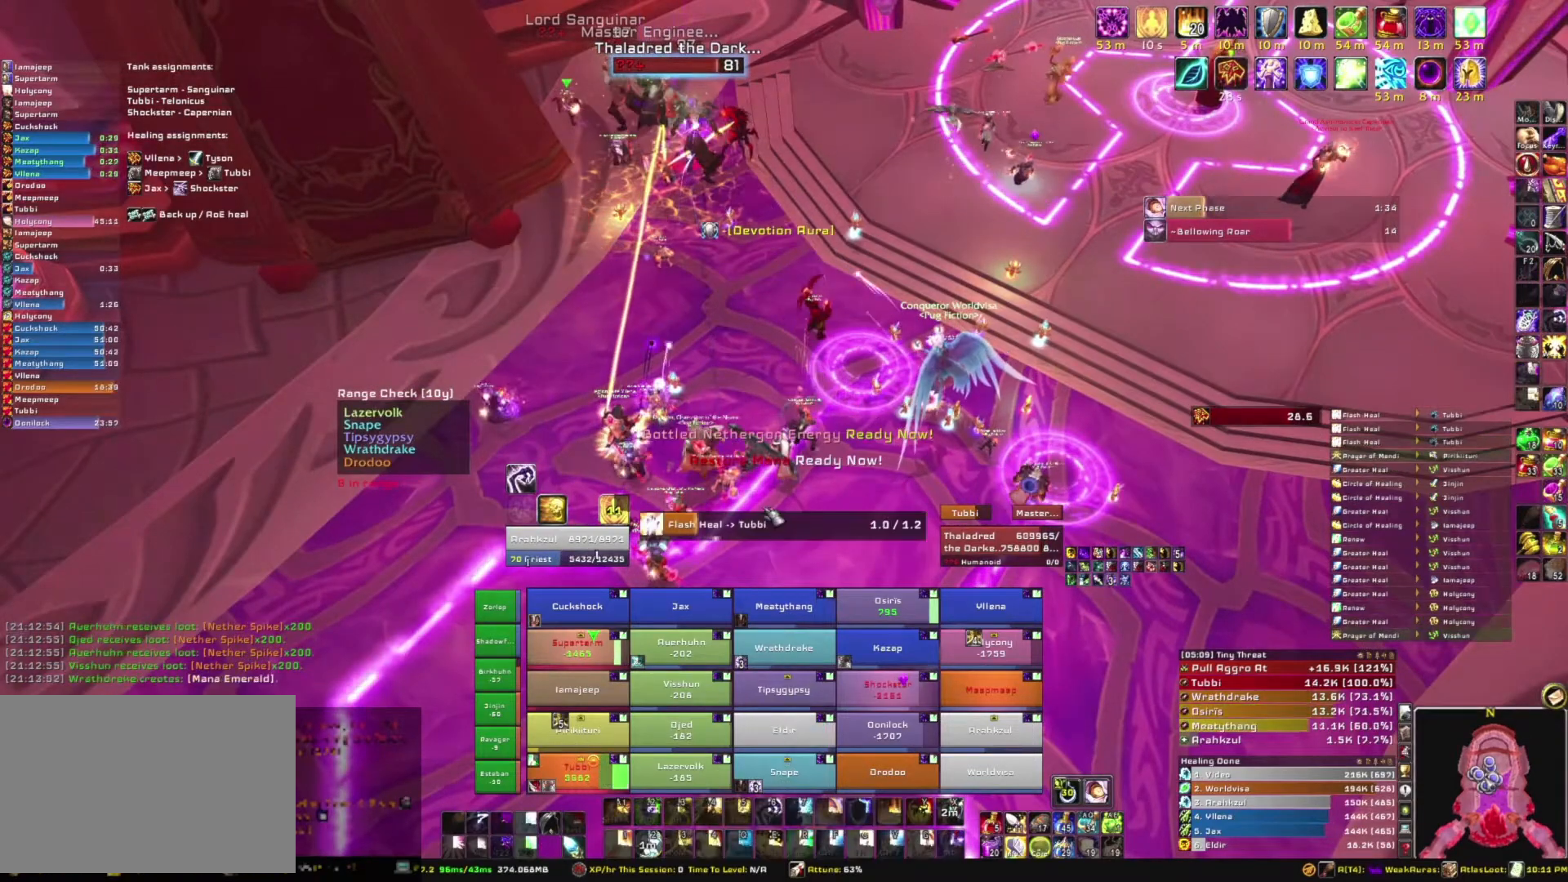
{"keys": [], "mouse": ["right"], "events": [[167, "mouse_right", "down"]]}
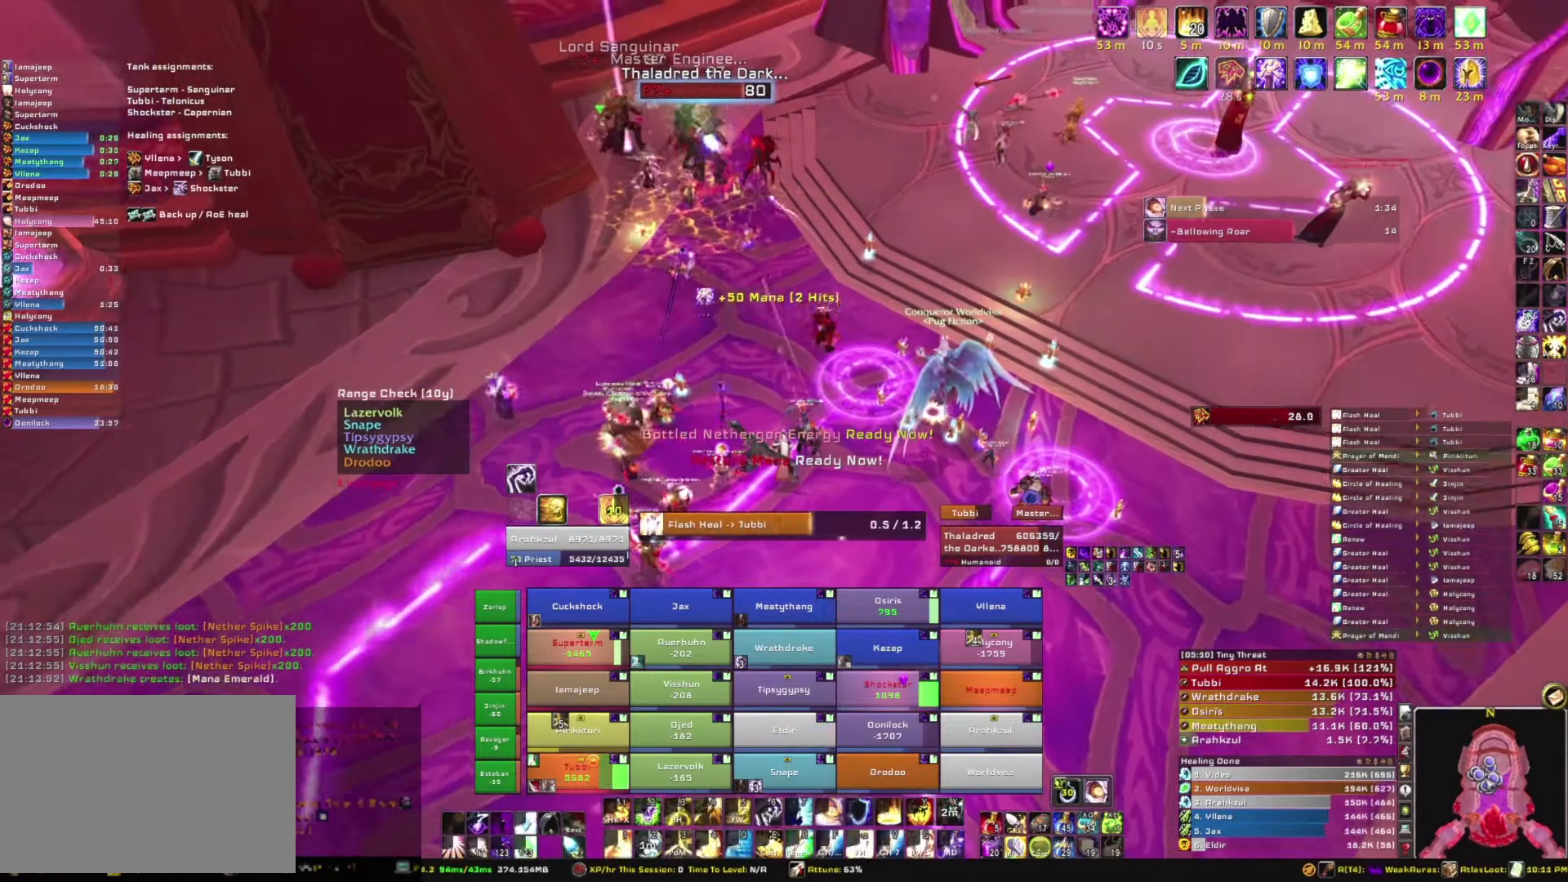
{"keys": [], "mouse": ["right"], "events": []}
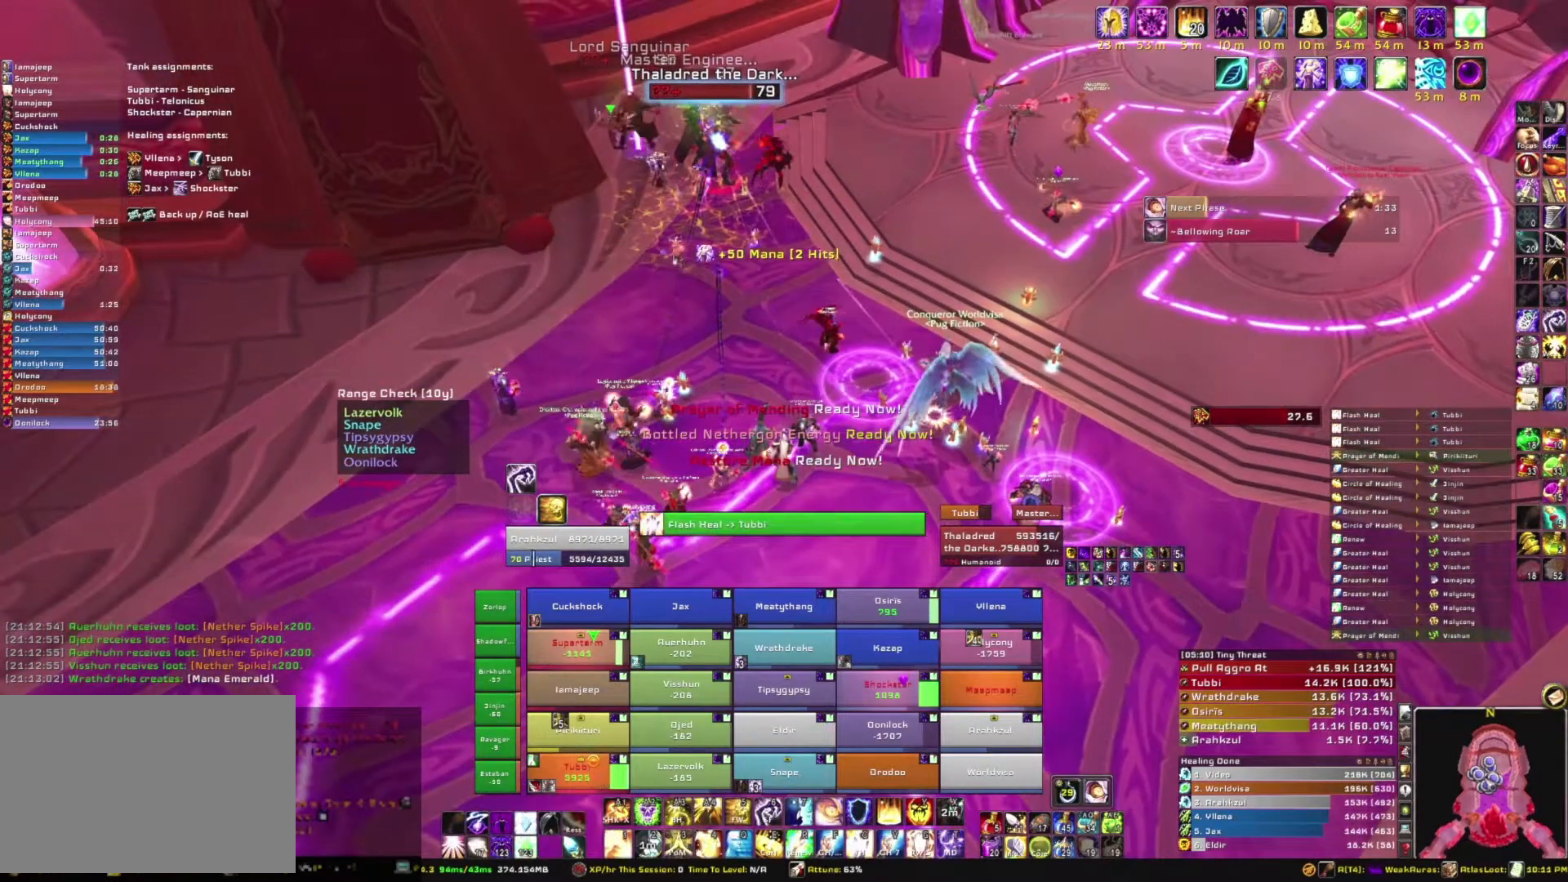
{"keys": ["a"], "mouse": ["right"], "events": [[200, "a", "down"]]}
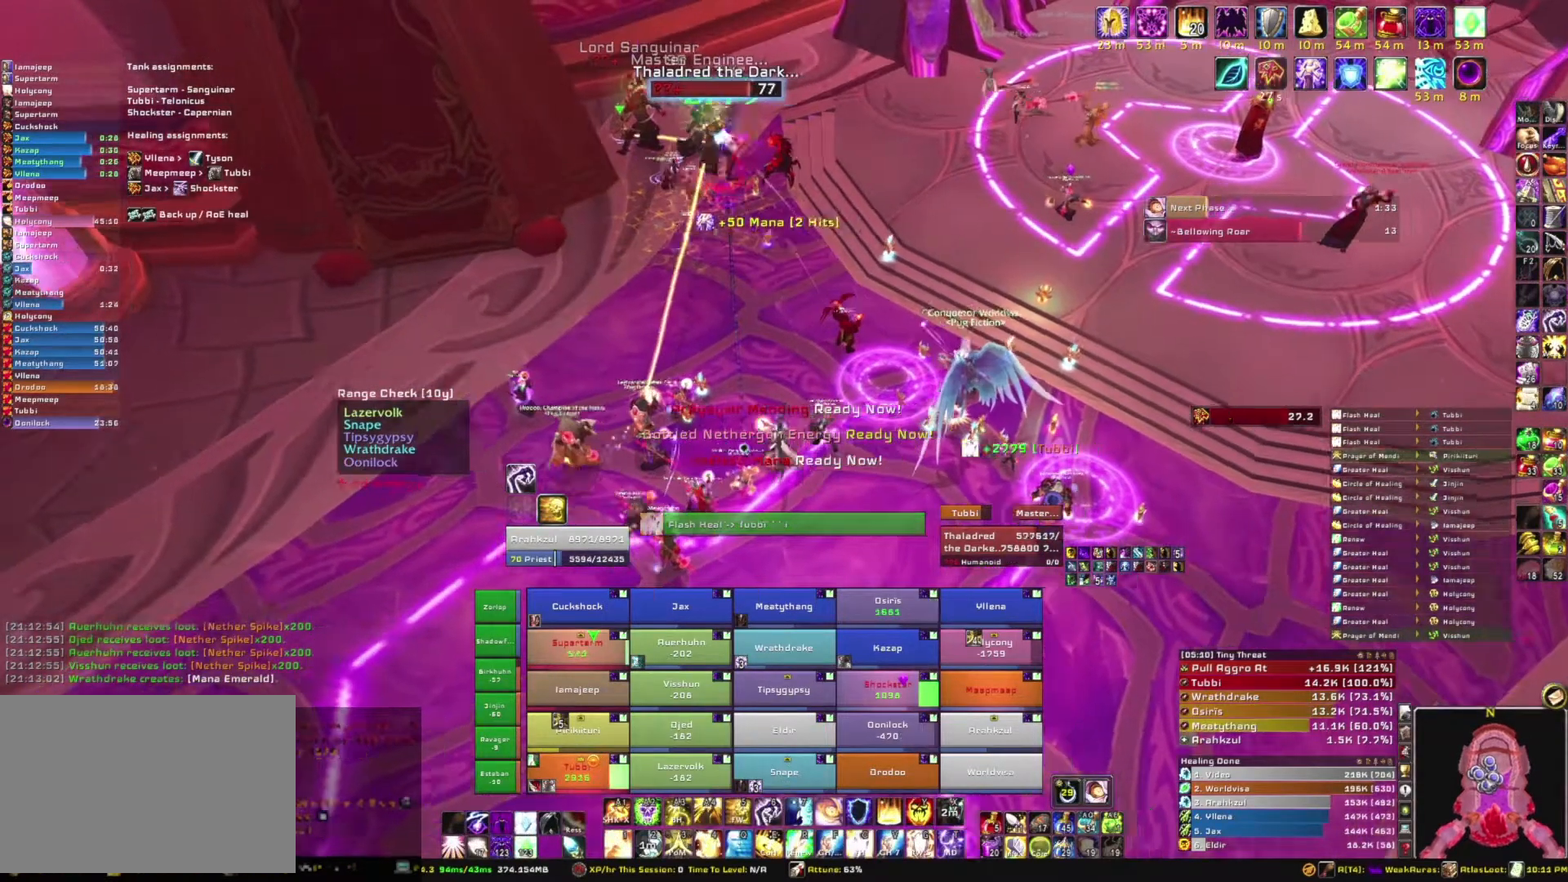
{"keys": ["a"], "mouse": ["right"], "events": []}
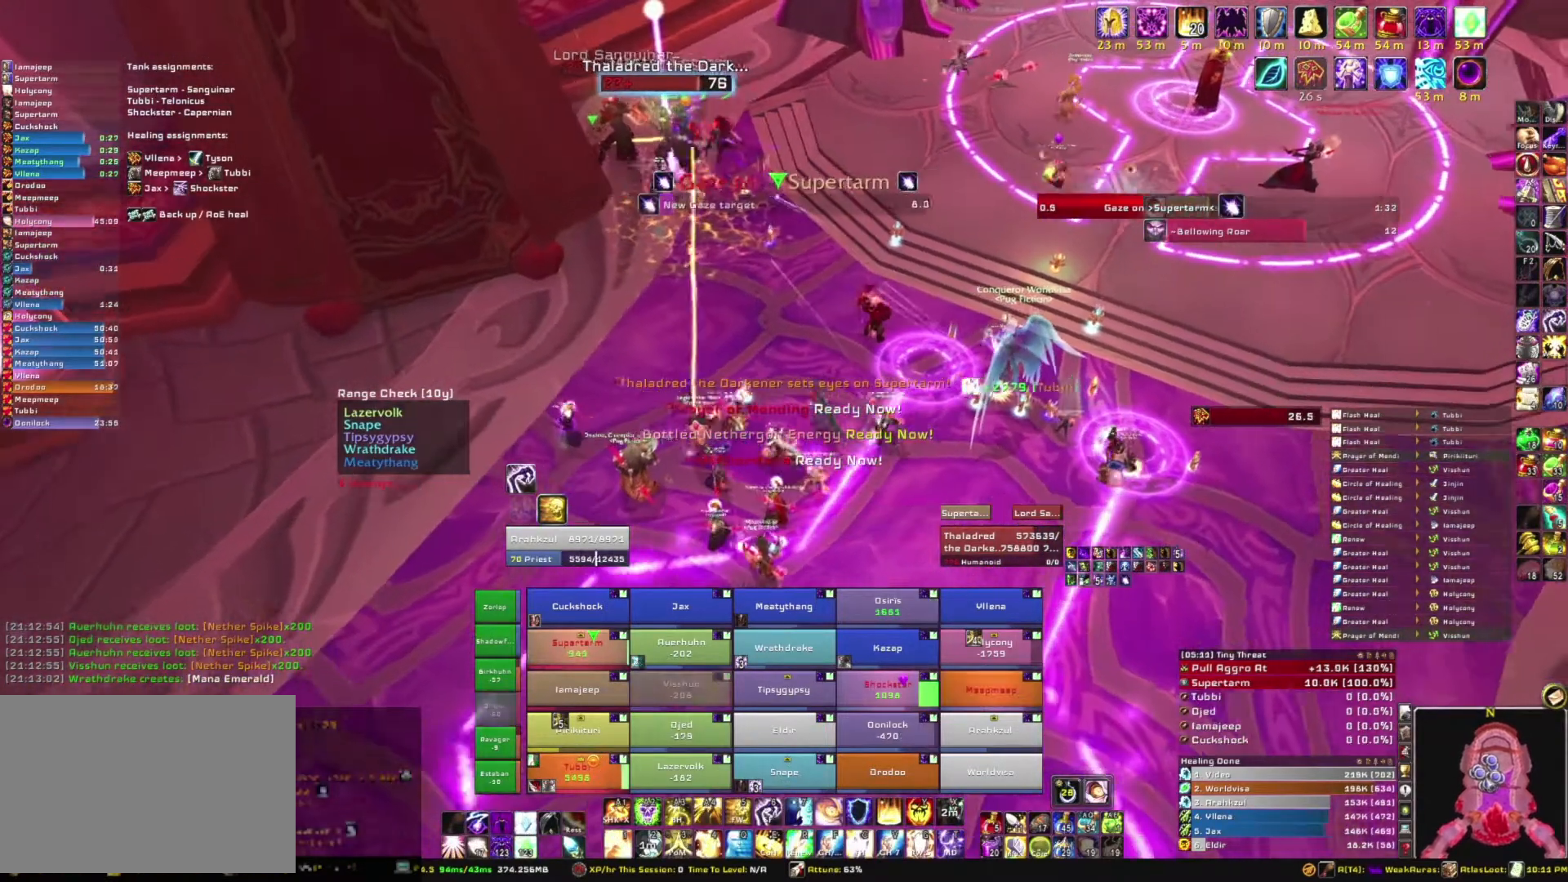
{"keys": [], "mouse": [], "events": [[33, "w", "down"], [66, "a", "up"], [133, "mouse_right", "up"], [233, "w", "up"]]}
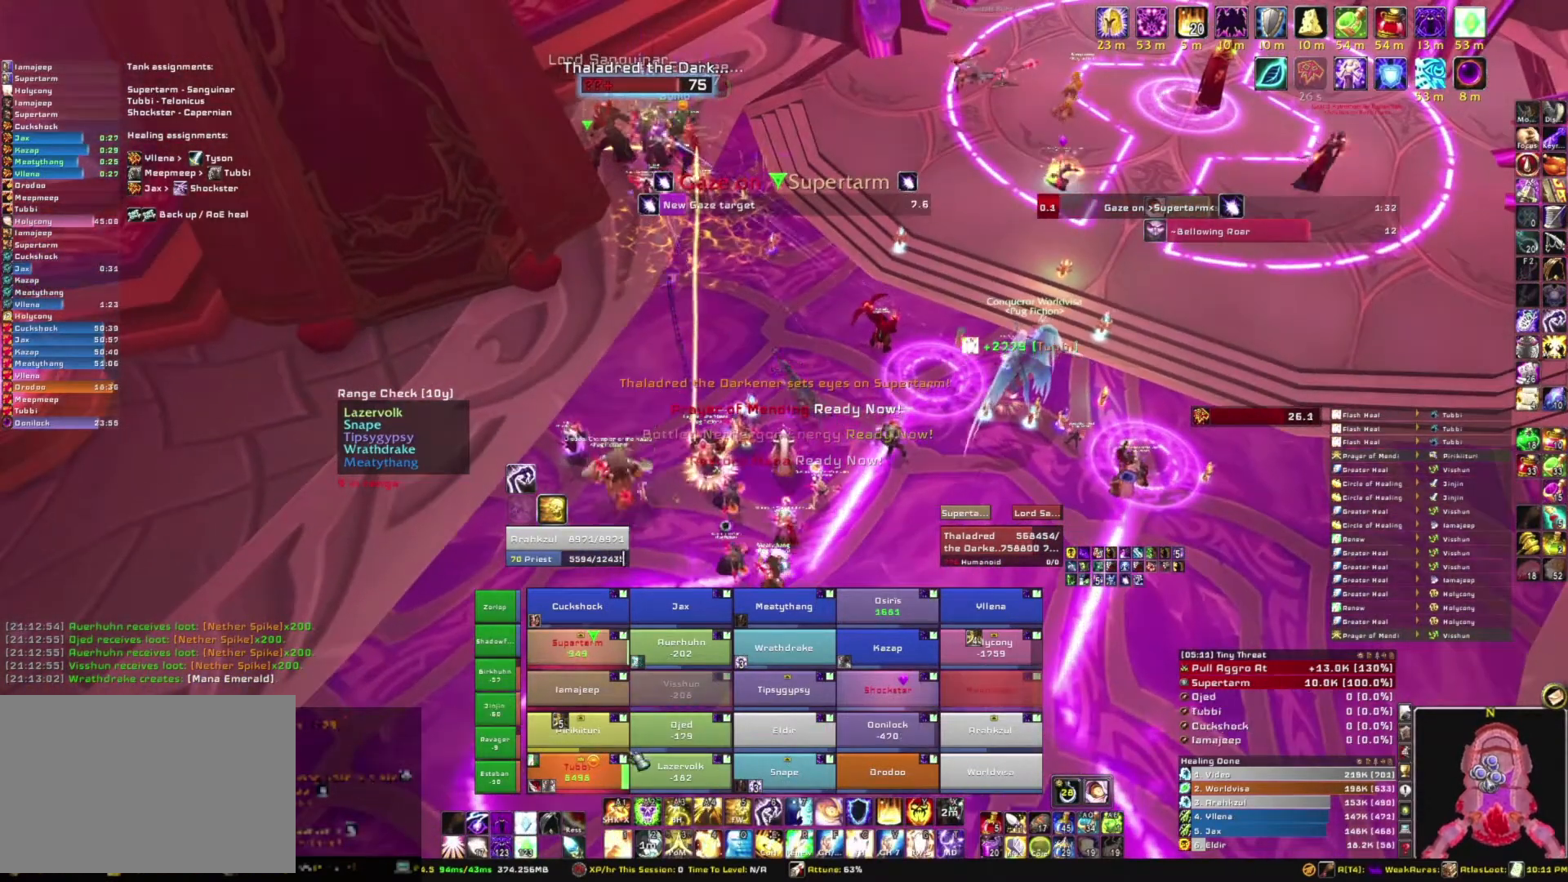
{"keys": ["c"], "mouse": [], "events": [[334, "c", "down"]]}
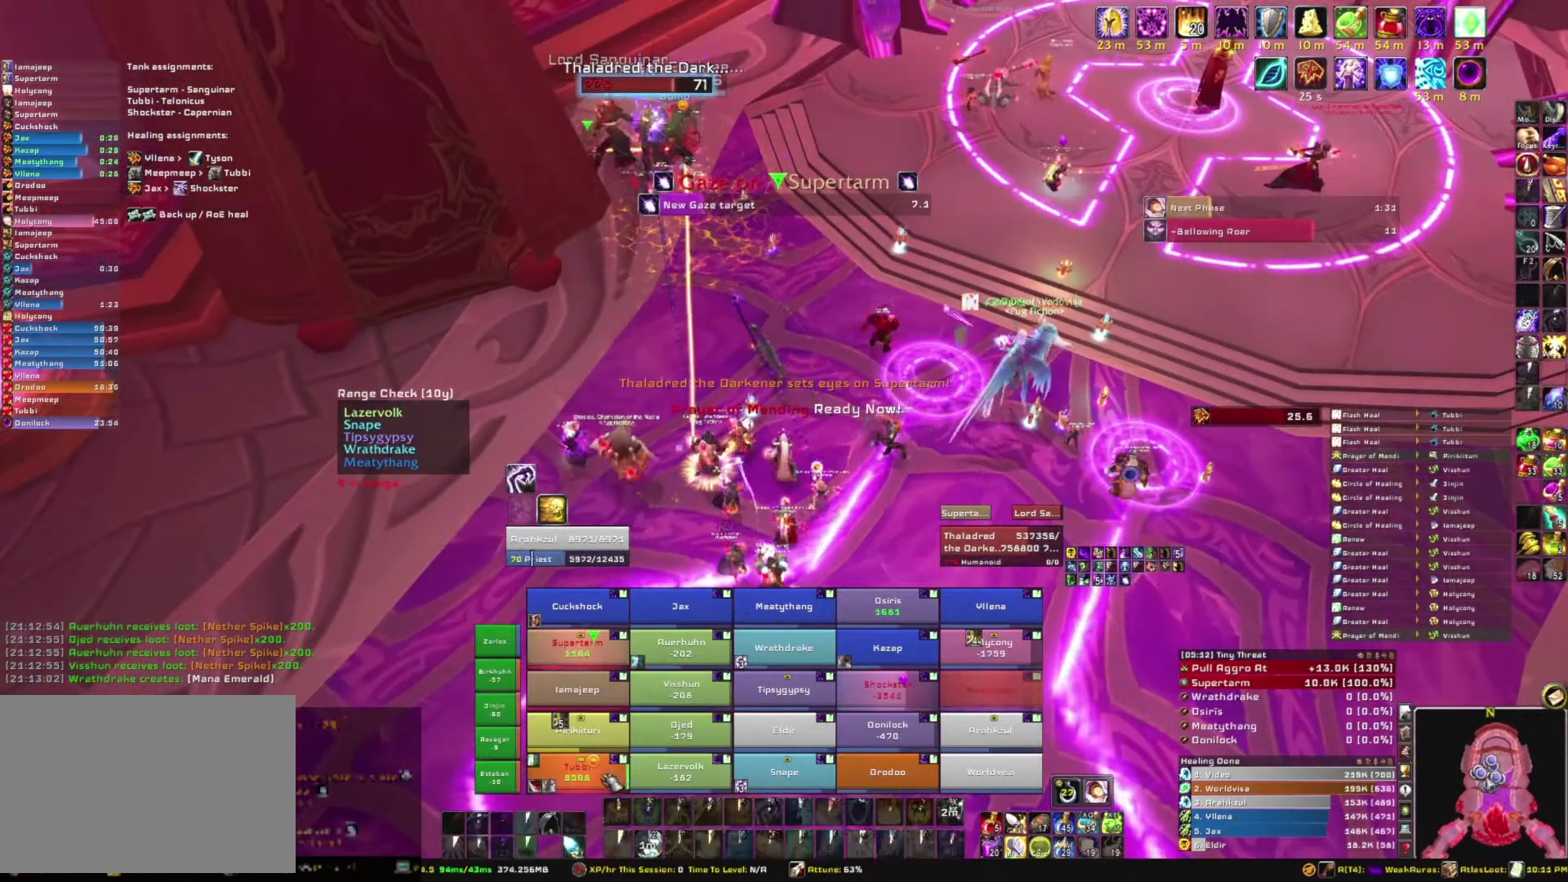
{"keys": [], "mouse": [], "events": [[33, "c", "up"]]}
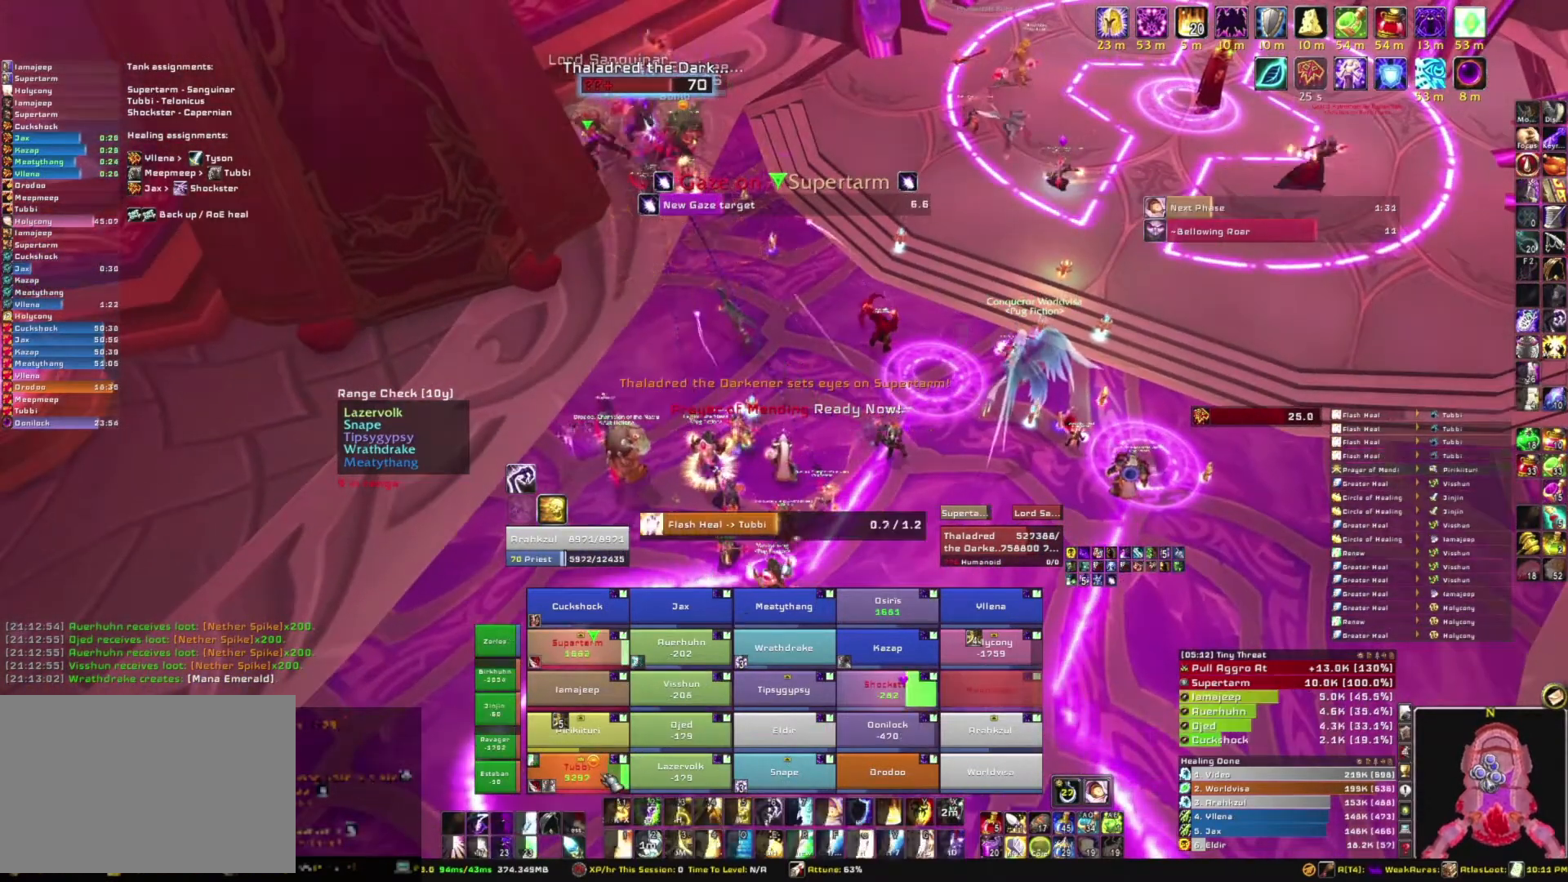
{"keys": [], "mouse": [], "events": []}
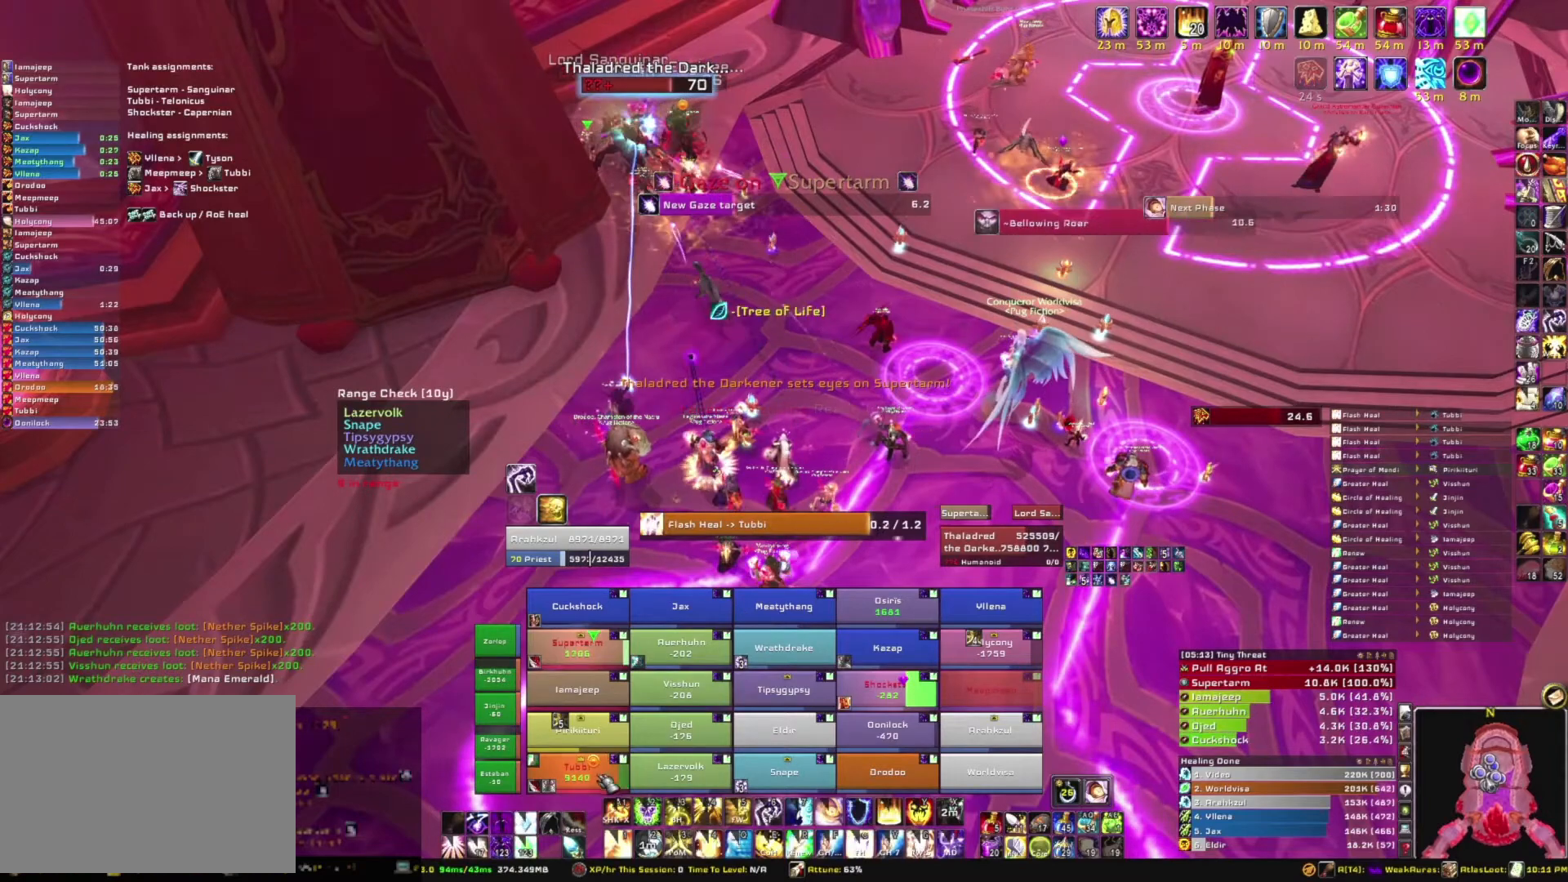
{"keys": [], "mouse": [], "events": []}
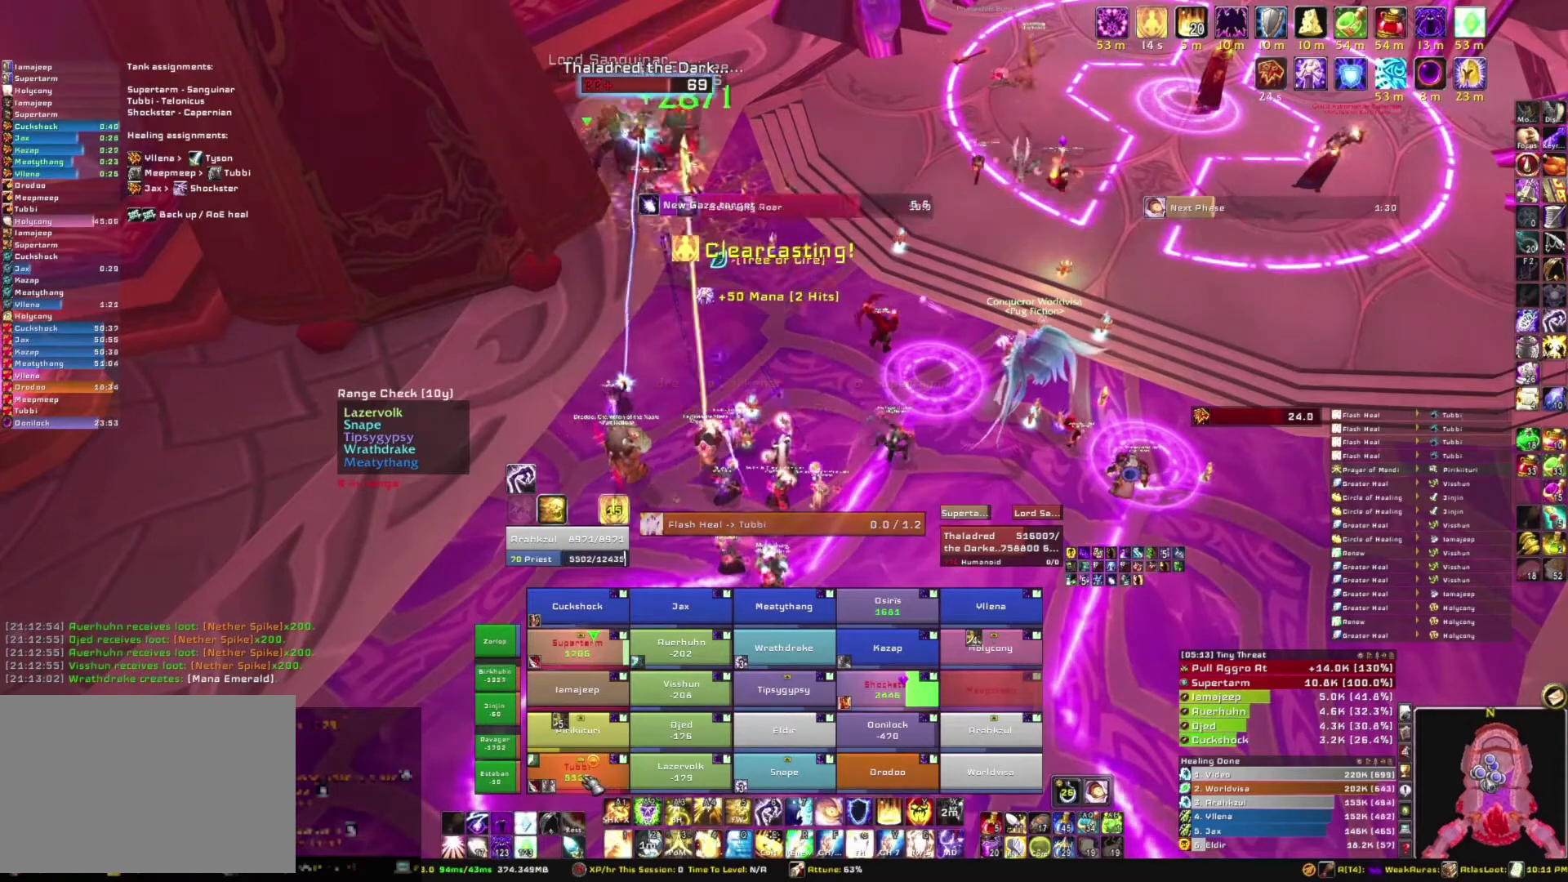
{"keys": [], "mouse": [], "events": []}
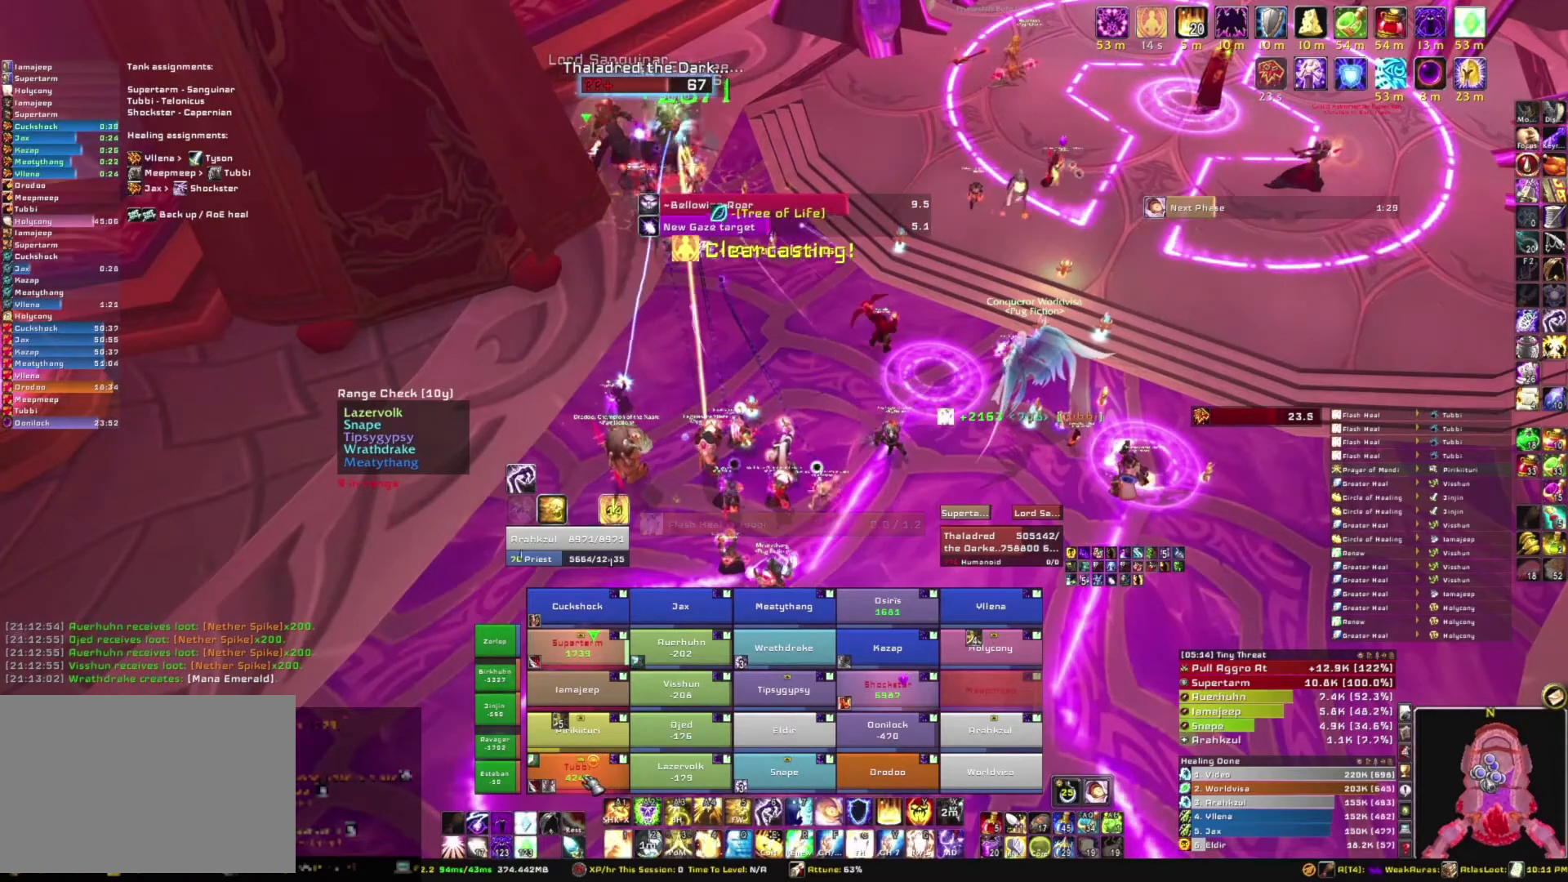
{"keys": [], "mouse": [], "events": []}
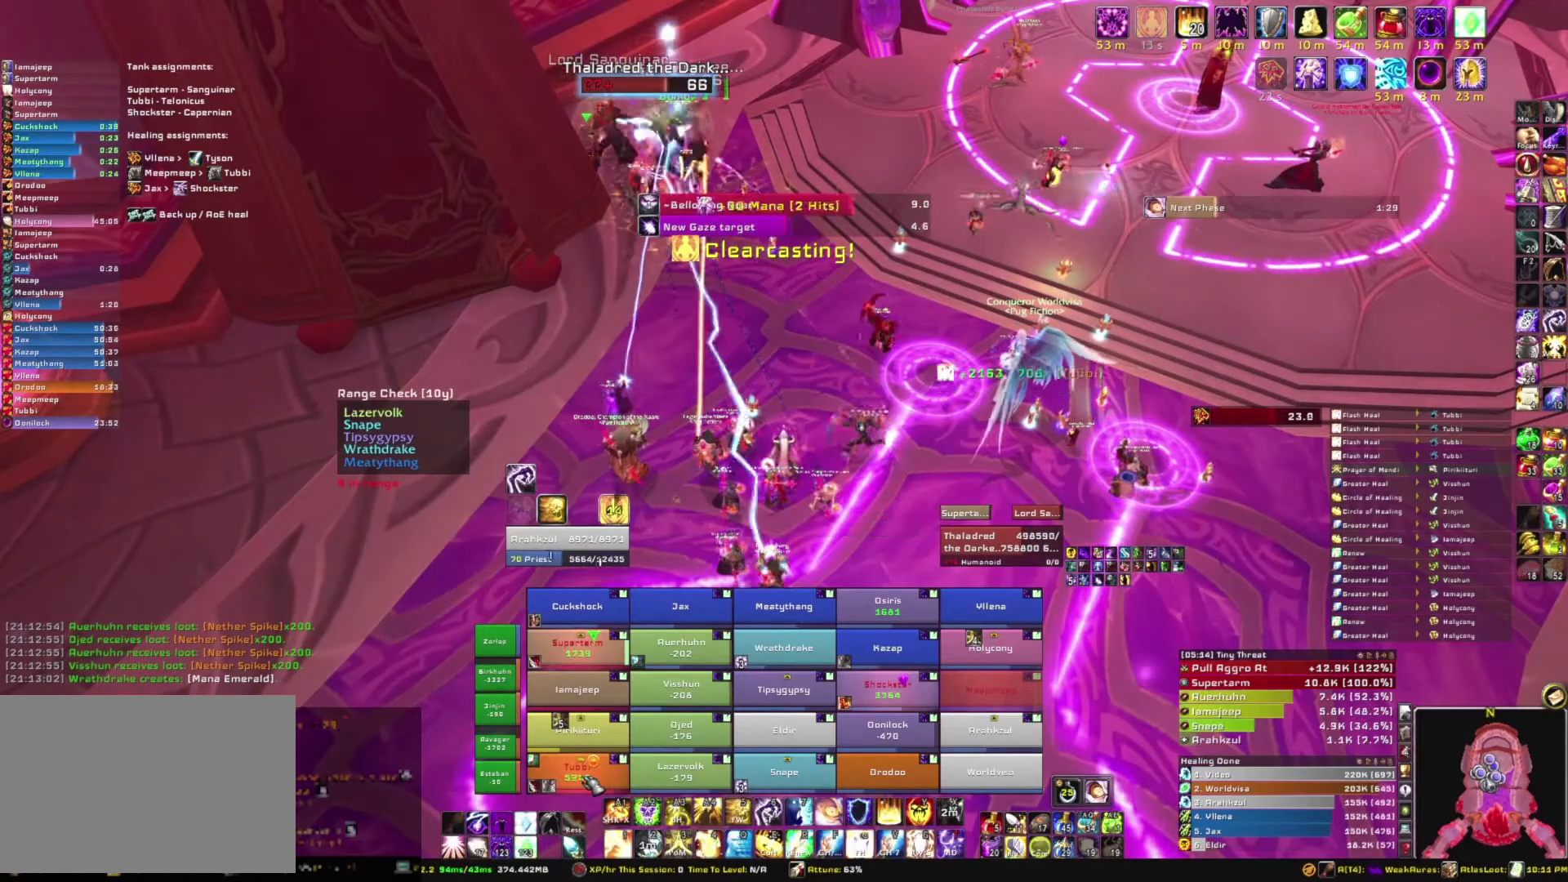
{"keys": [], "mouse": [], "events": [[134, "3", "down"], [267, "3", "up"]]}
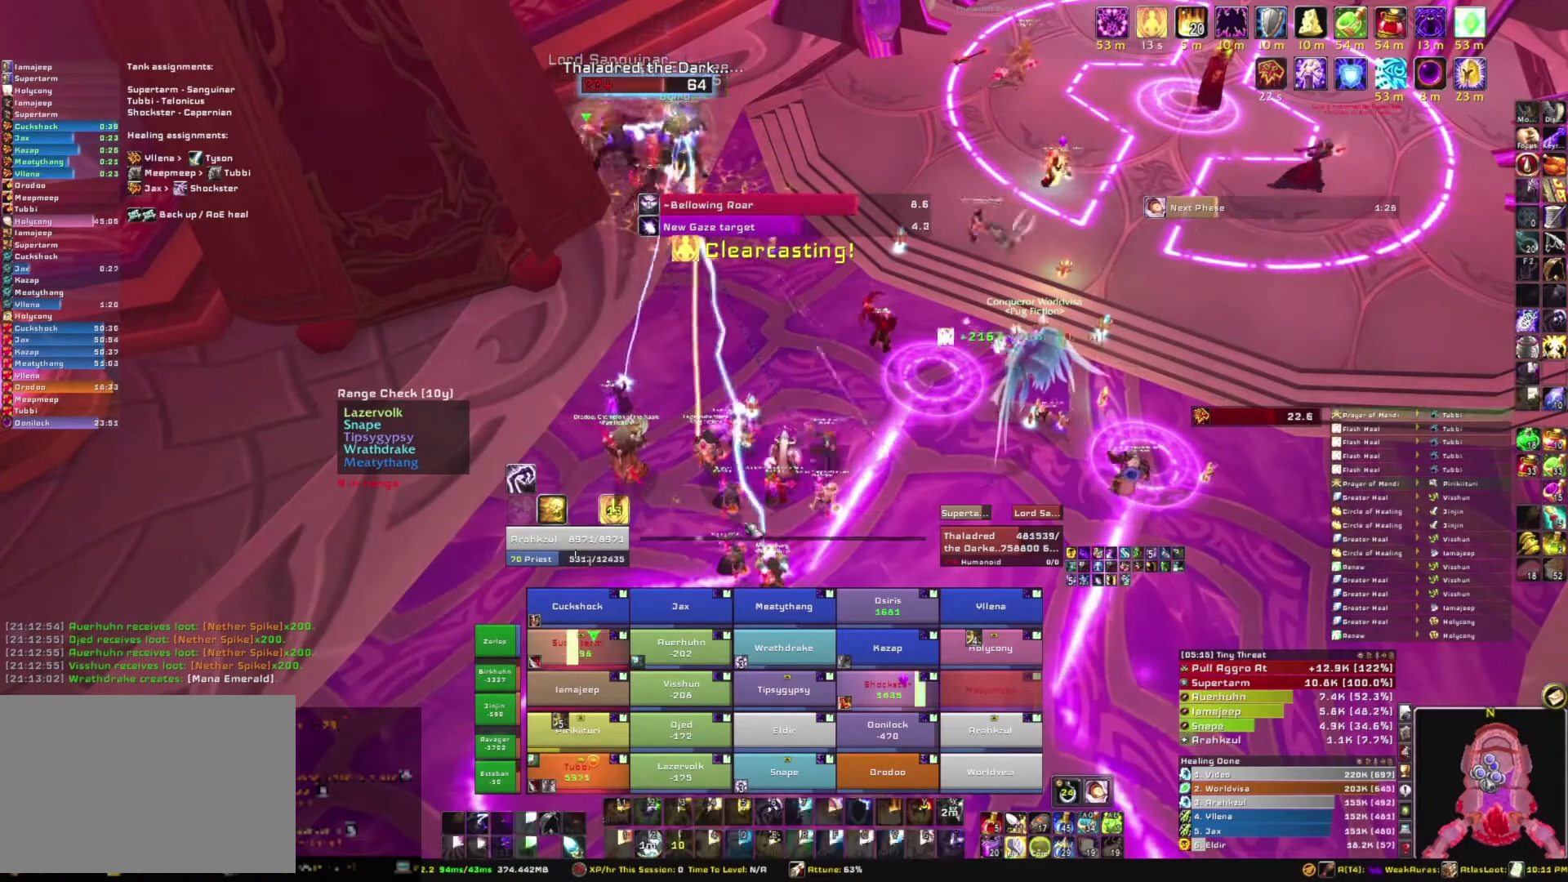
{"keys": ["a"], "mouse": ["right"], "events": [[200, "mouse_right", "down"], [333, "a", "down"]]}
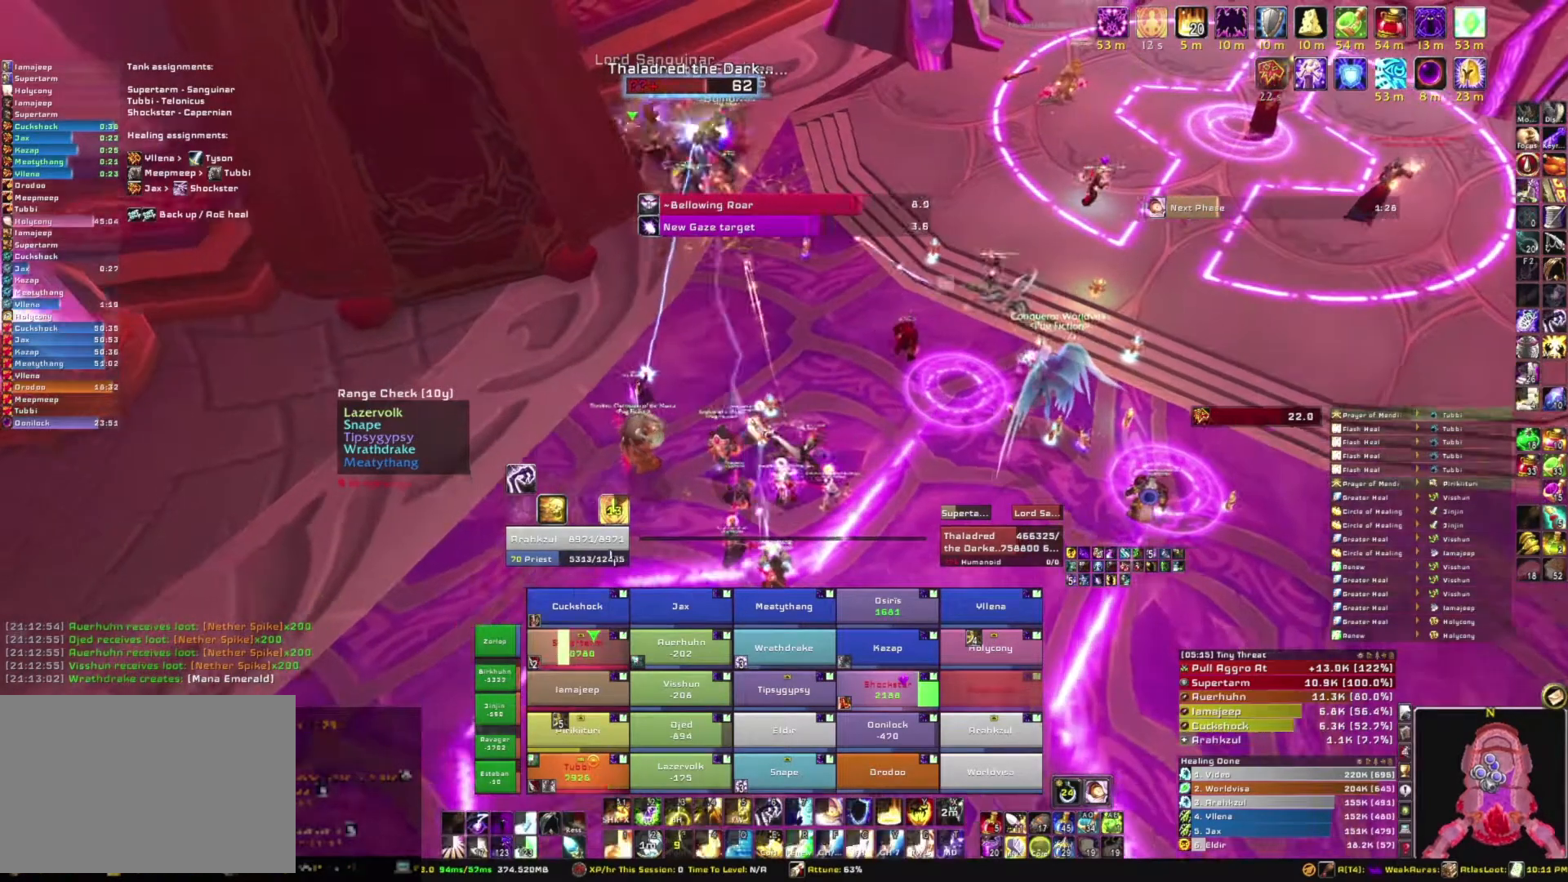
{"keys": [], "mouse": [], "events": [[134, "a", "up"], [134, "mouse_right", "up"], [134, "w", "down"], [401, "w", "up"]]}
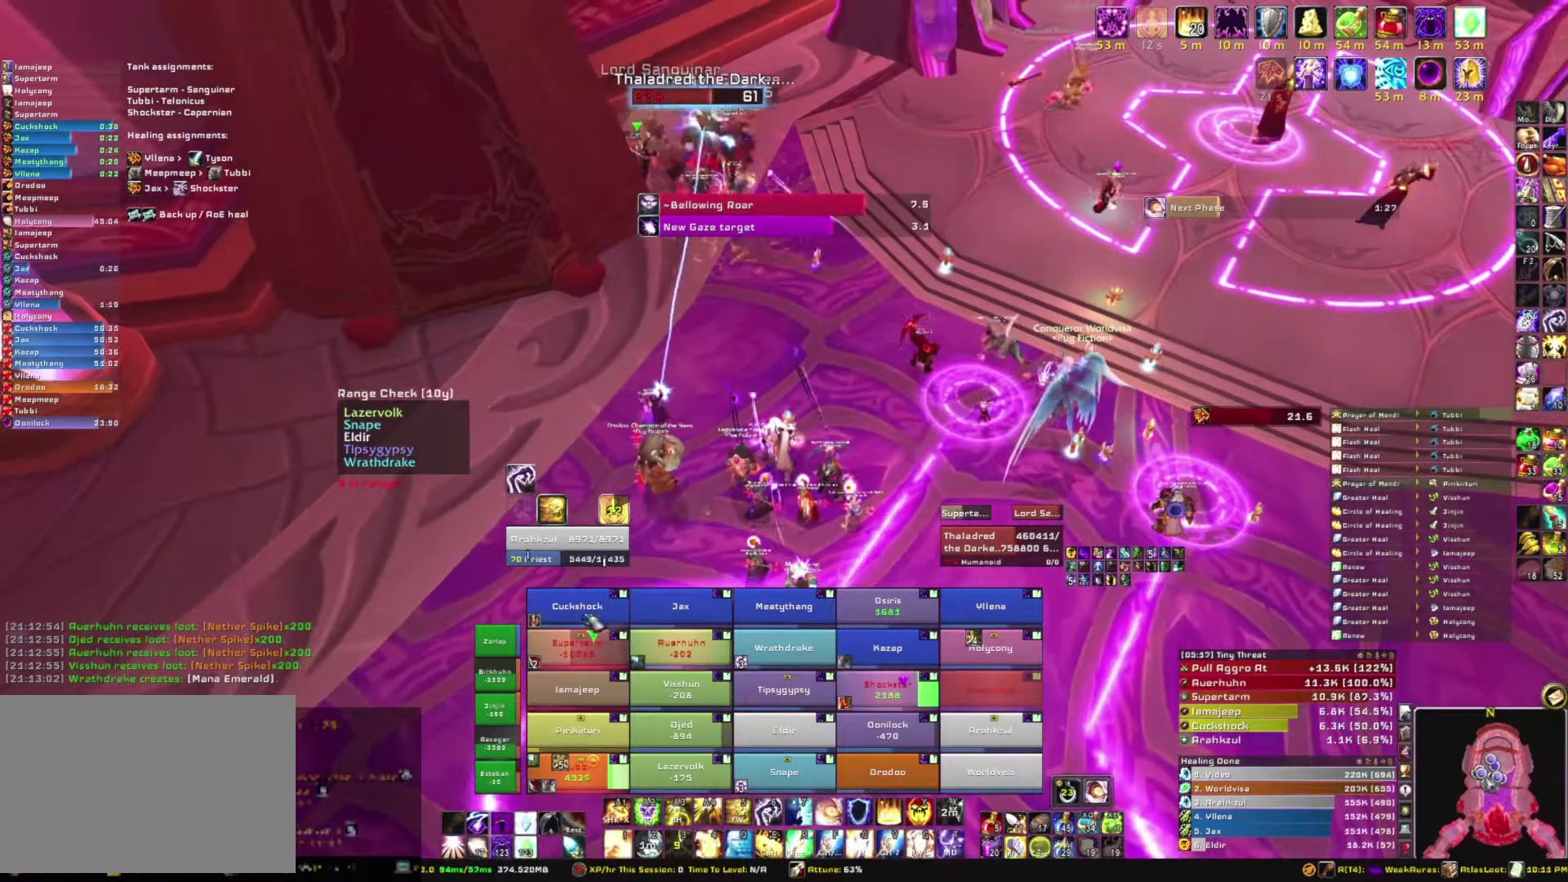
{"keys": ["g"], "mouse": [], "events": [[233, "g", "down"], [367, "g", "up"], [467, "g", "down"]]}
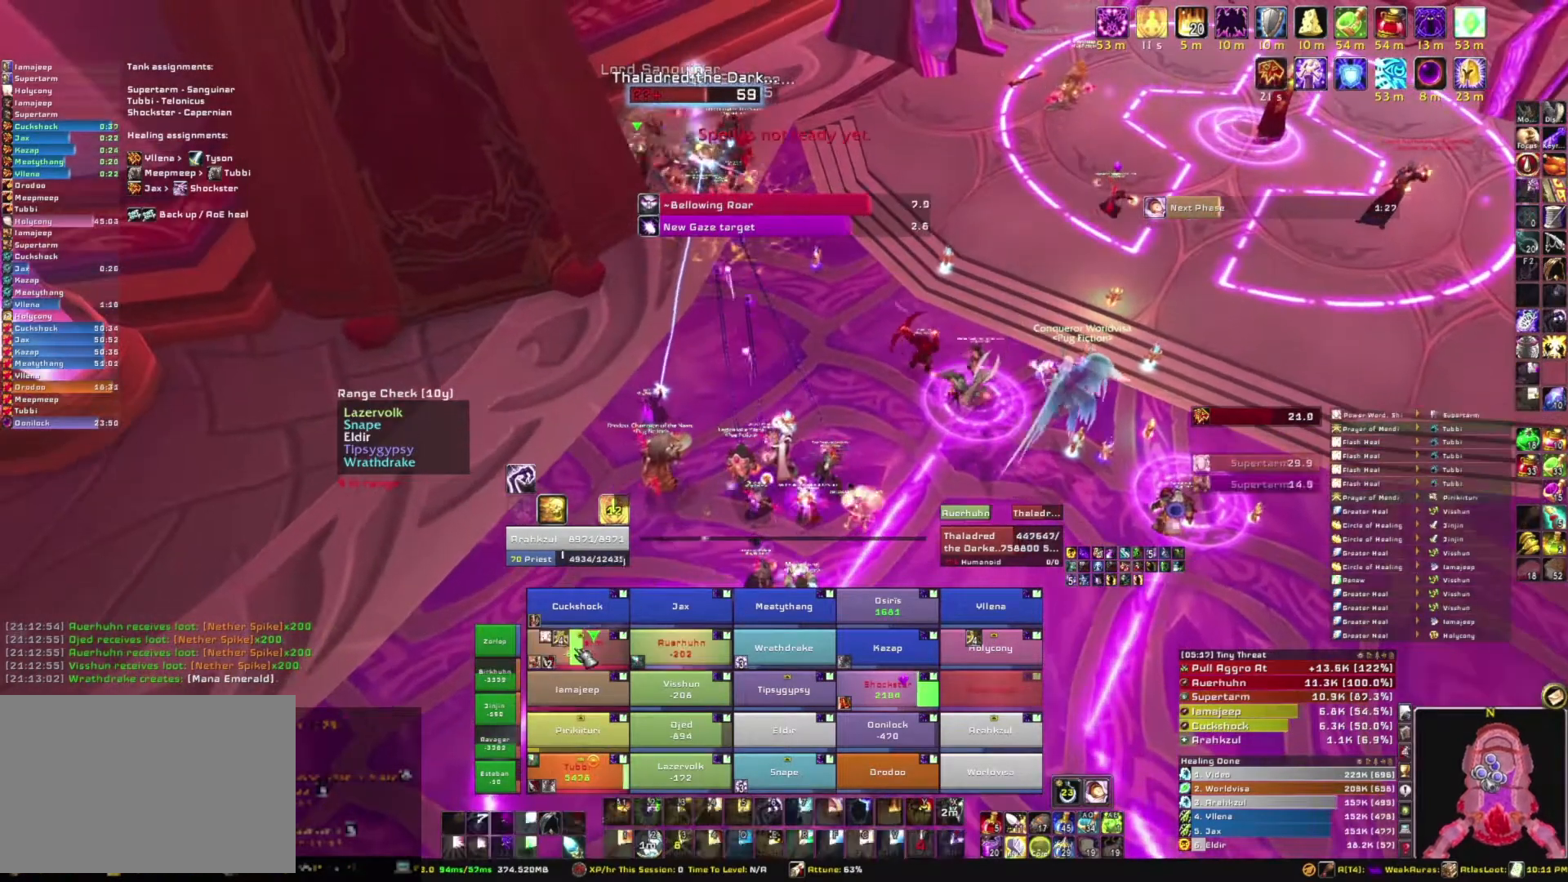
{"keys": [], "mouse": [], "events": [[100, "g", "up"]]}
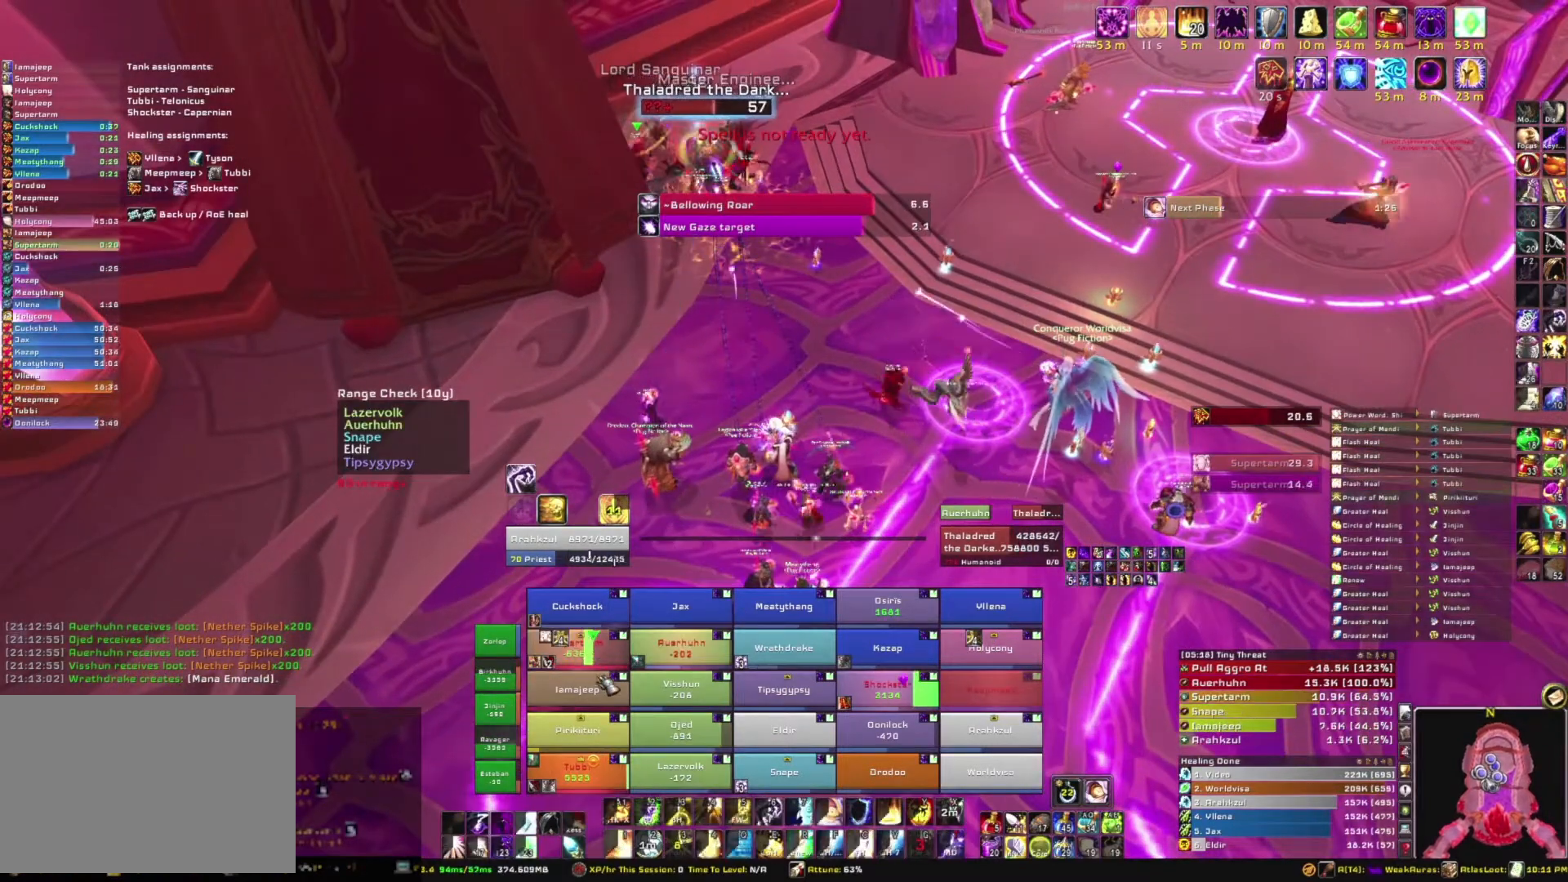
{"keys": [], "mouse": [], "events": []}
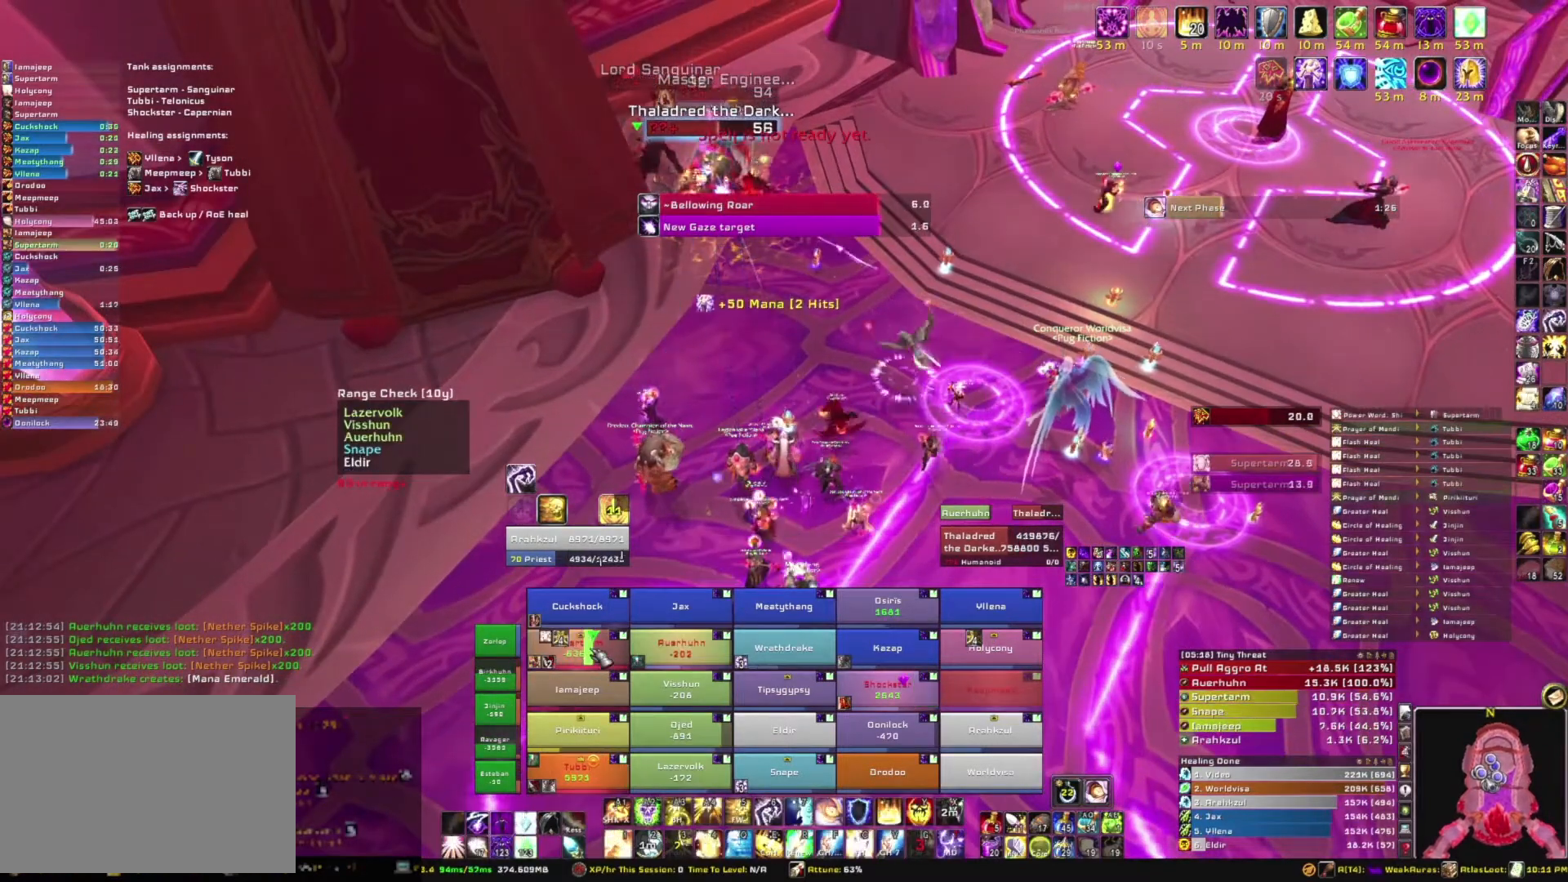
{"keys": [], "mouse": [], "events": [[100, "c", "down"], [301, "c", "up"]]}